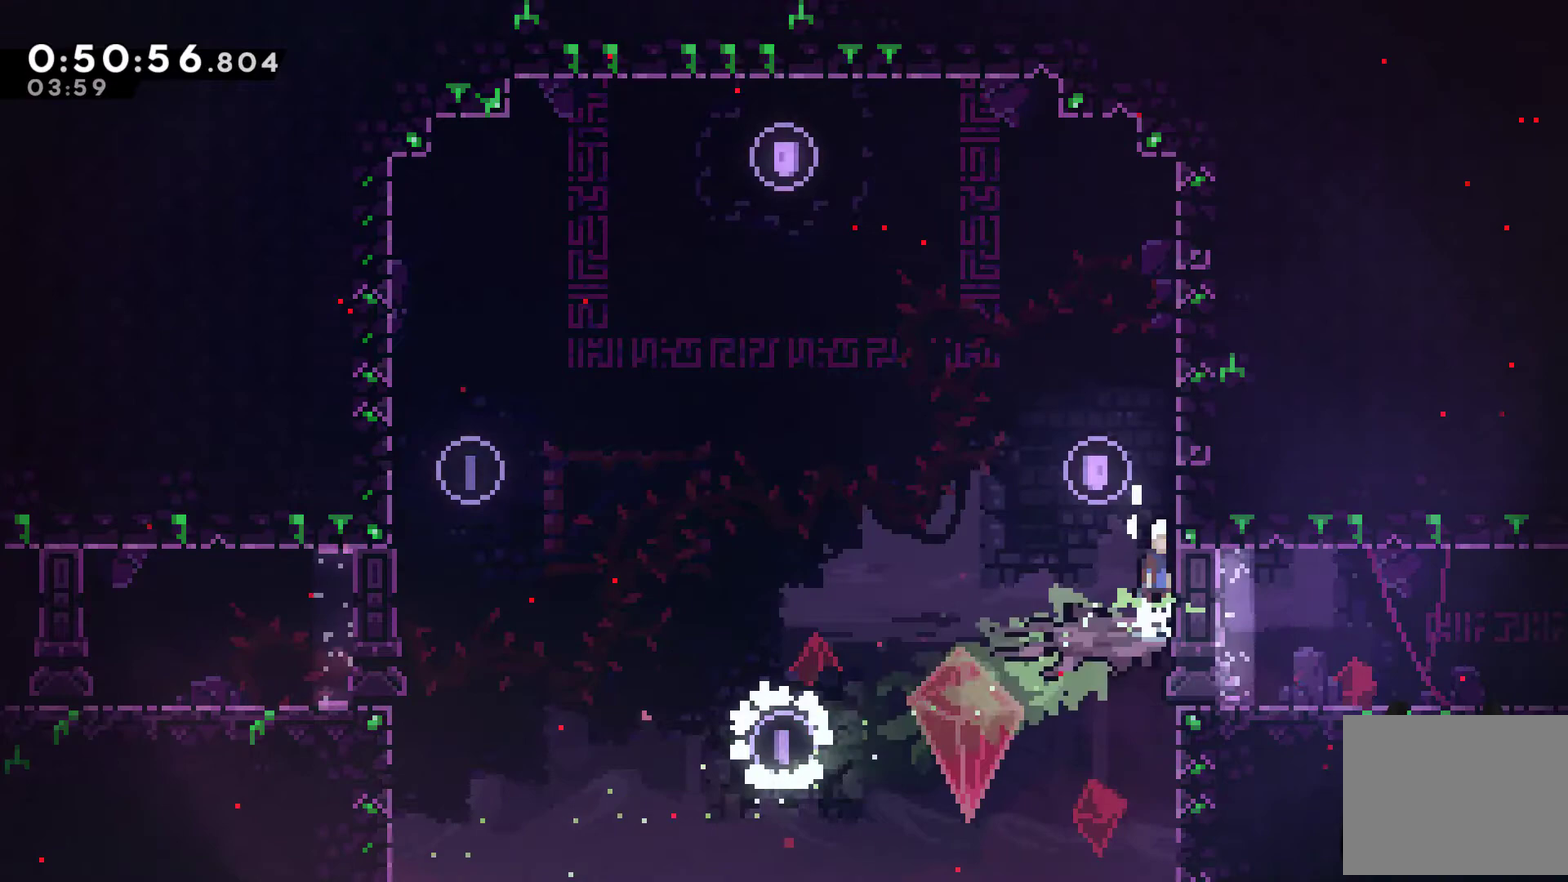
Gameplay with a controller (Xbox layout); each line is a JSON object with the inputs held at the frame after it. "events" lists button and stick changes between this image and that frame as [ms after this image, input, new state], when the widget could be followed in between. Not read: L1 L3 R1 R3.
{"buttons": [], "left_stick": "center", "right_stick": "center", "events": [[133, "A", "up"], [167, "DPAD_UP", "up"]]}
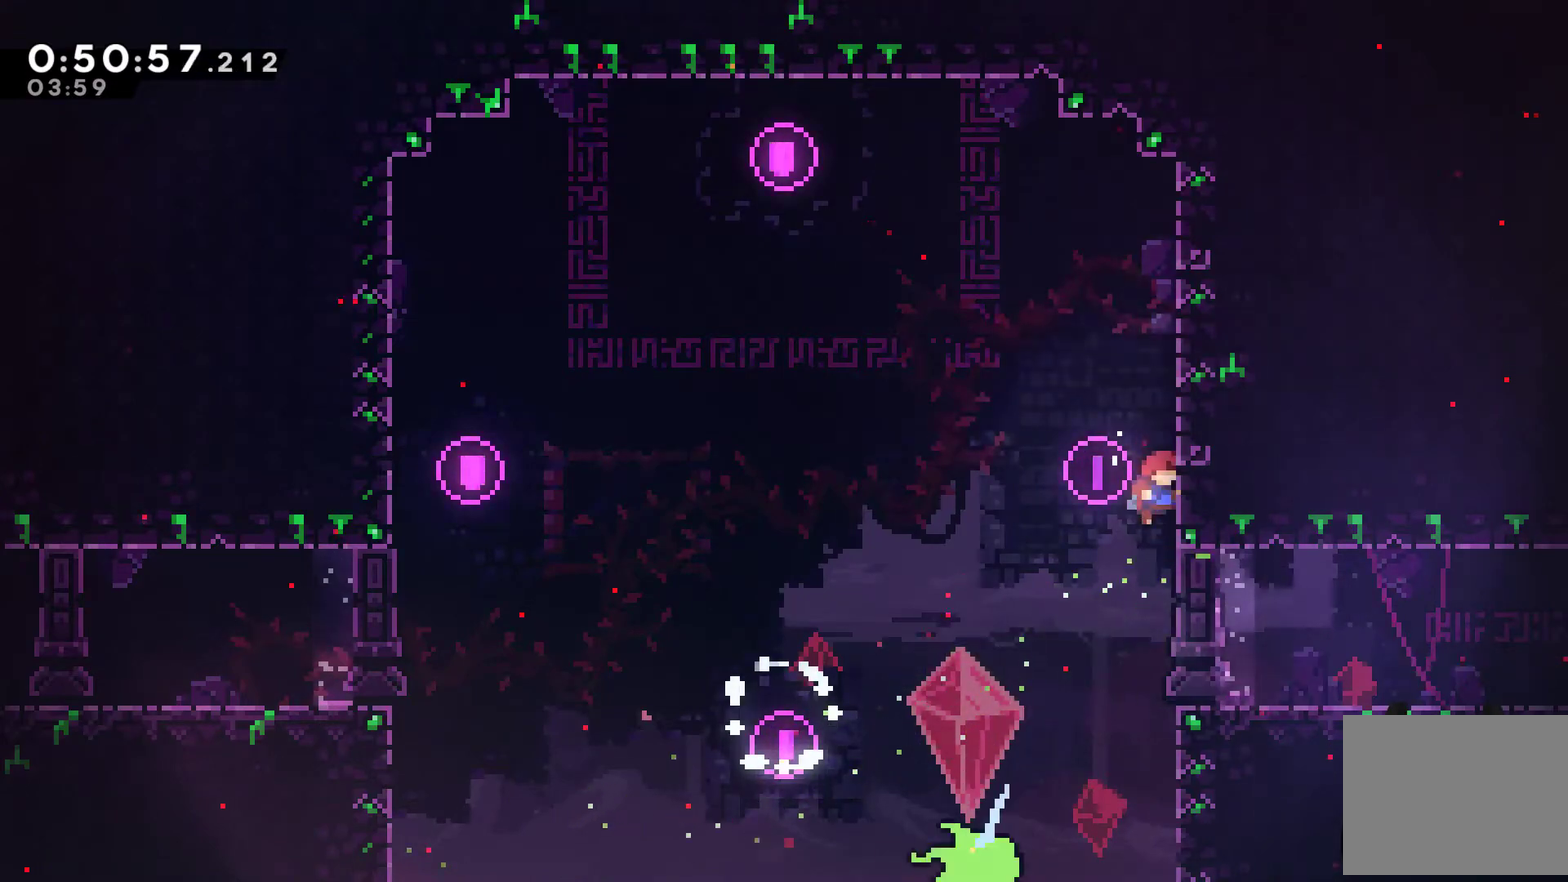
{"buttons": ["DPAD_RIGHT"], "left_stick": "center", "right_stick": "center", "events": [[133, "DPAD_RIGHT", "down"], [300, "DPAD_UP", "down"], [467, "DPAD_UP", "up"]]}
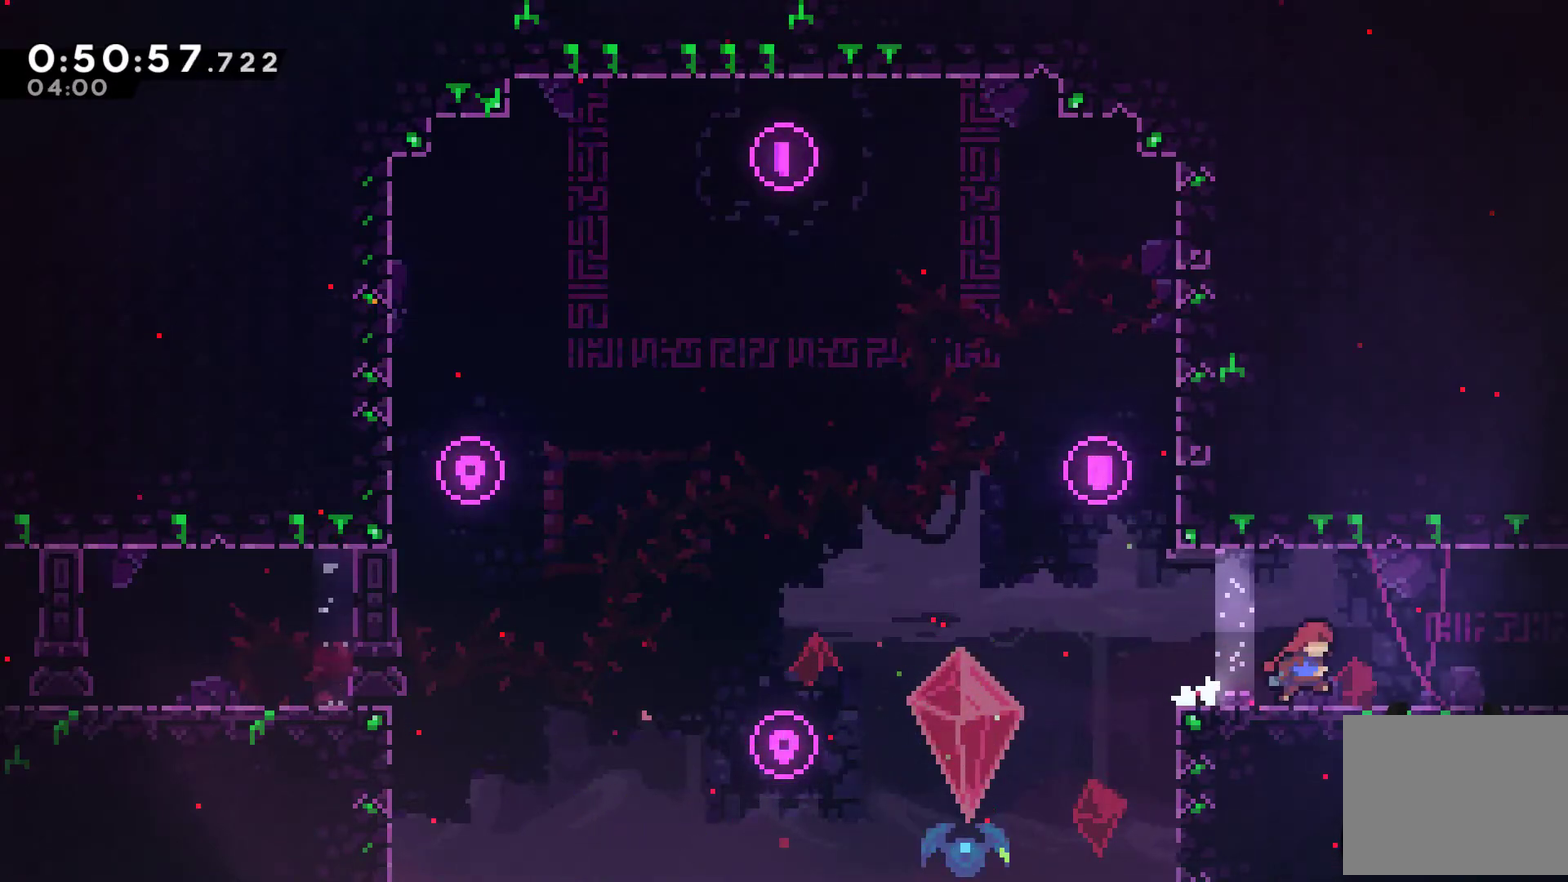
{"buttons": ["DPAD_RIGHT"], "left_stick": "center", "right_stick": "center", "events": [[300, "X", "down"], [367, "X", "up"]]}
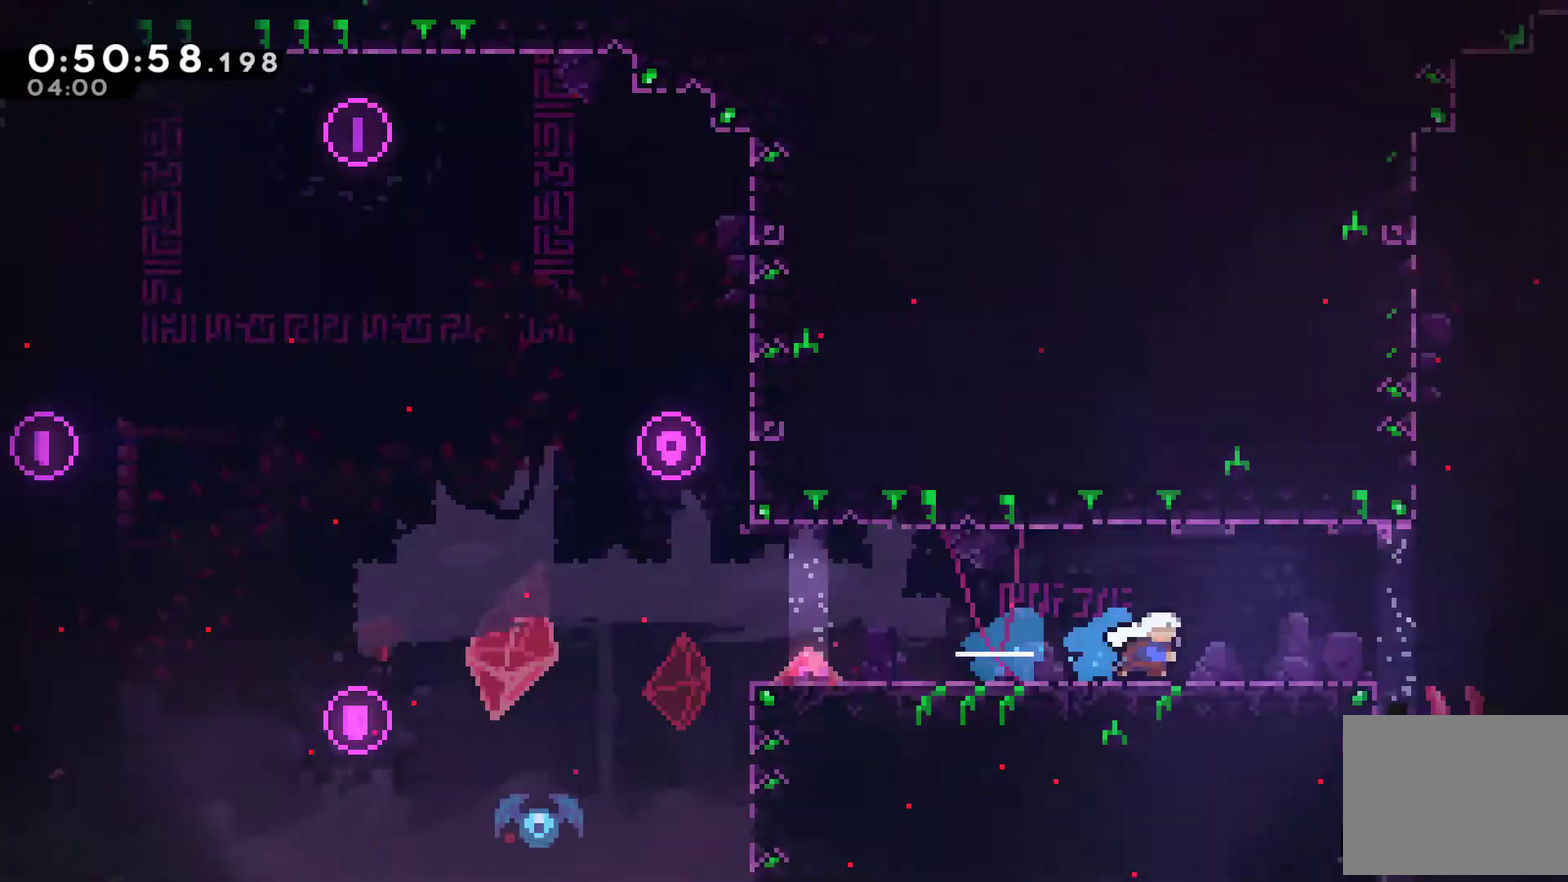
{"buttons": ["DPAD_RIGHT"], "left_stick": "center", "right_stick": "center", "events": [[200, "DPAD_RIGHT", "up"], [500, "DPAD_RIGHT", "down"]]}
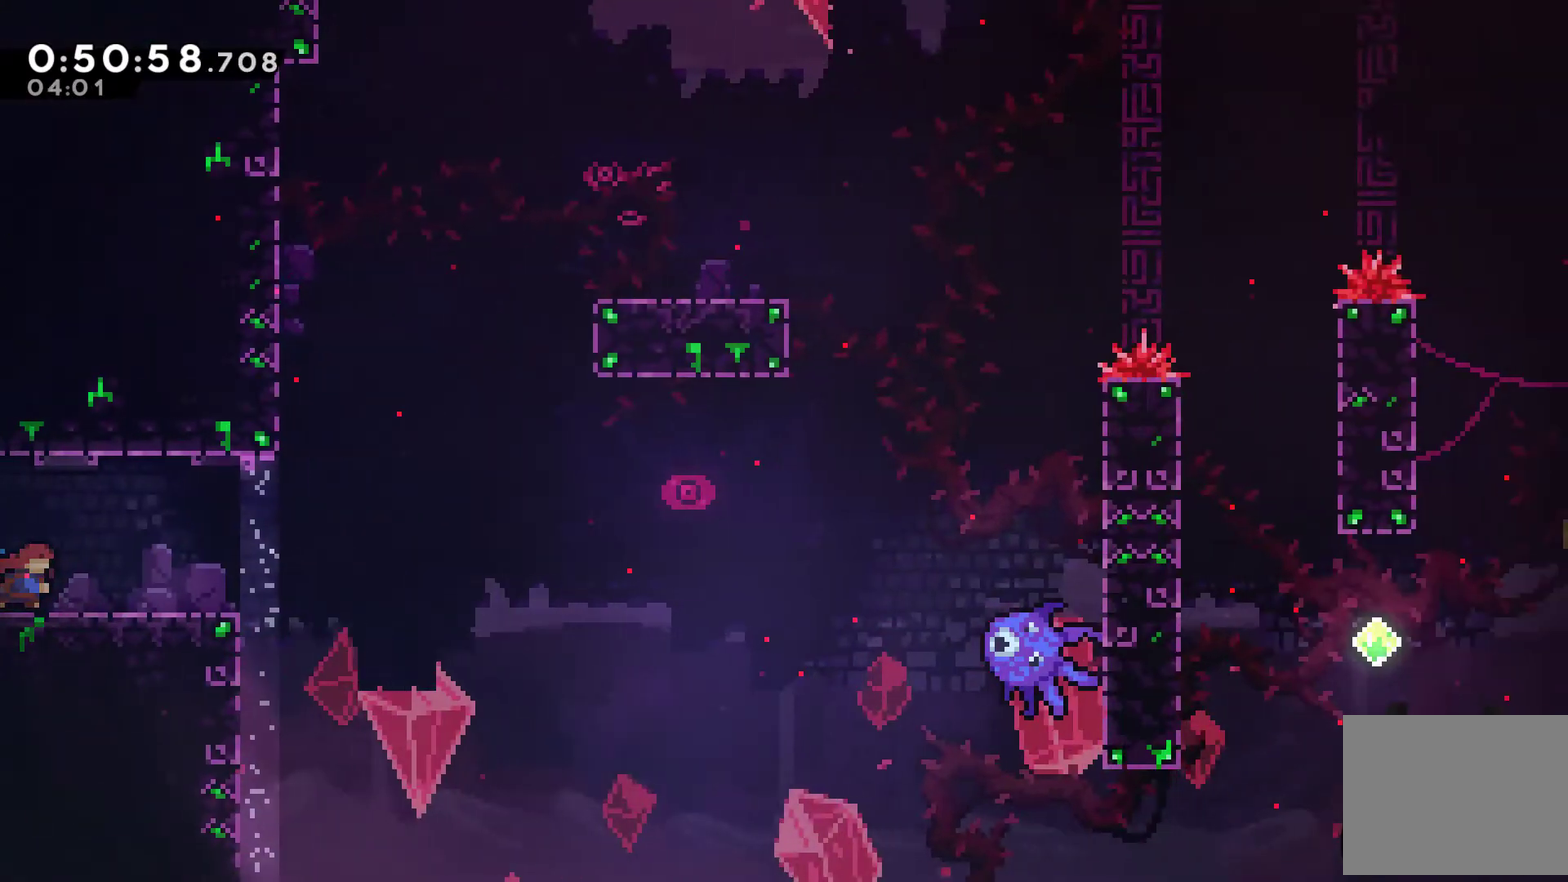
{"buttons": ["X", "DPAD_UP"], "left_stick": "center", "right_stick": "center", "events": [[233, "A", "down"], [367, "A", "up"], [367, "DPAD_UP", "down"], [400, "DPAD_RIGHT", "up"], [433, "X", "down"]]}
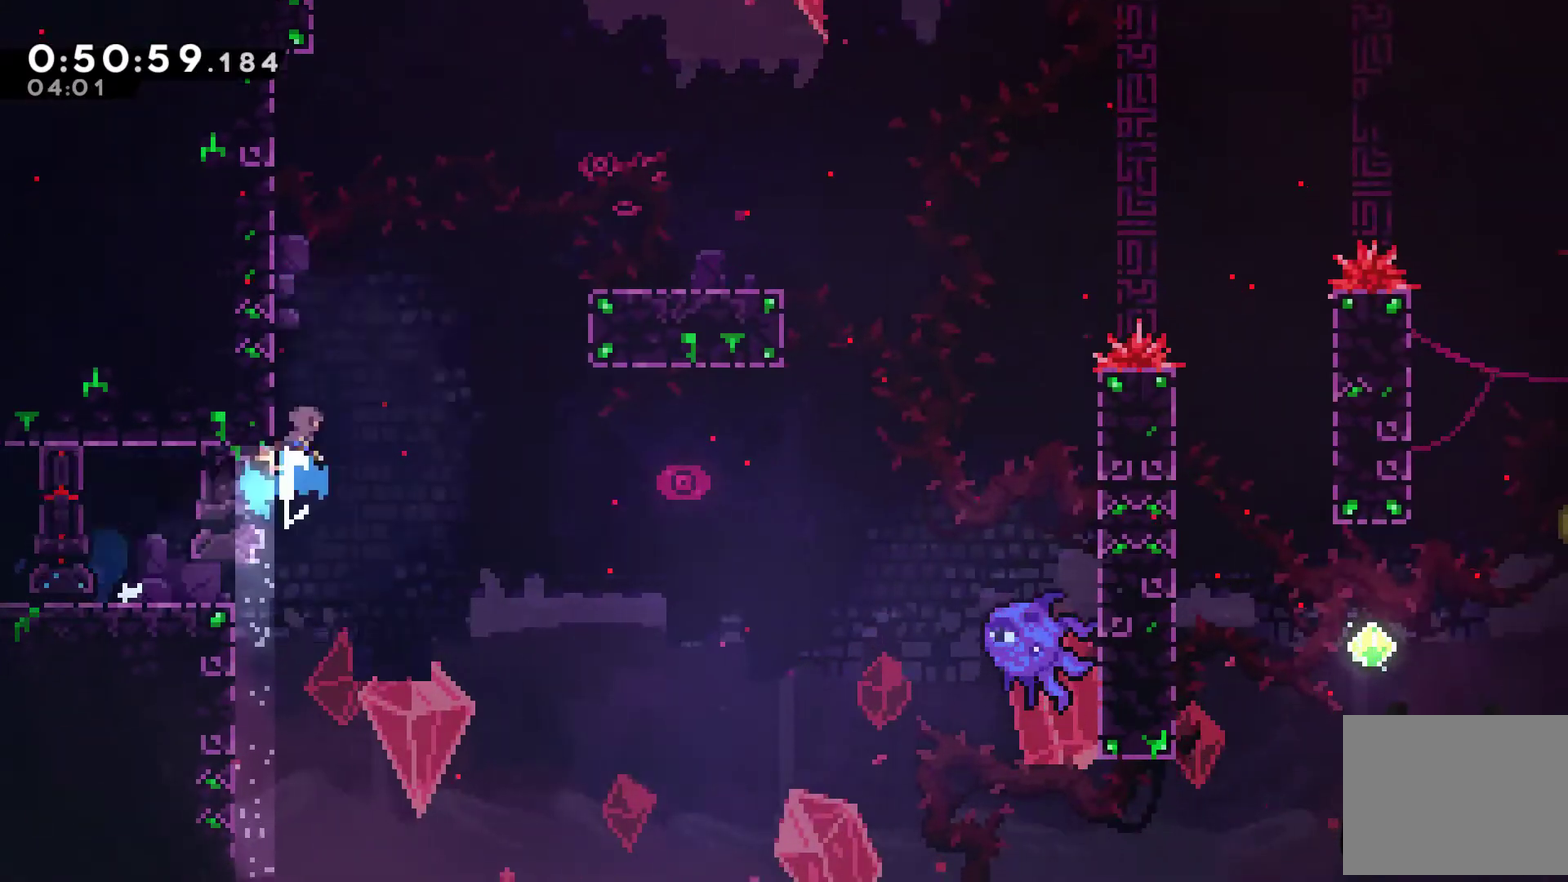
{"buttons": ["DPAD_RIGHT"], "left_stick": "center", "right_stick": "center", "events": [[133, "A", "down"], [133, "DPAD_RIGHT", "down"], [367, "DPAD_UP", "up"], [400, "A", "up"], [433, "X", "up"]]}
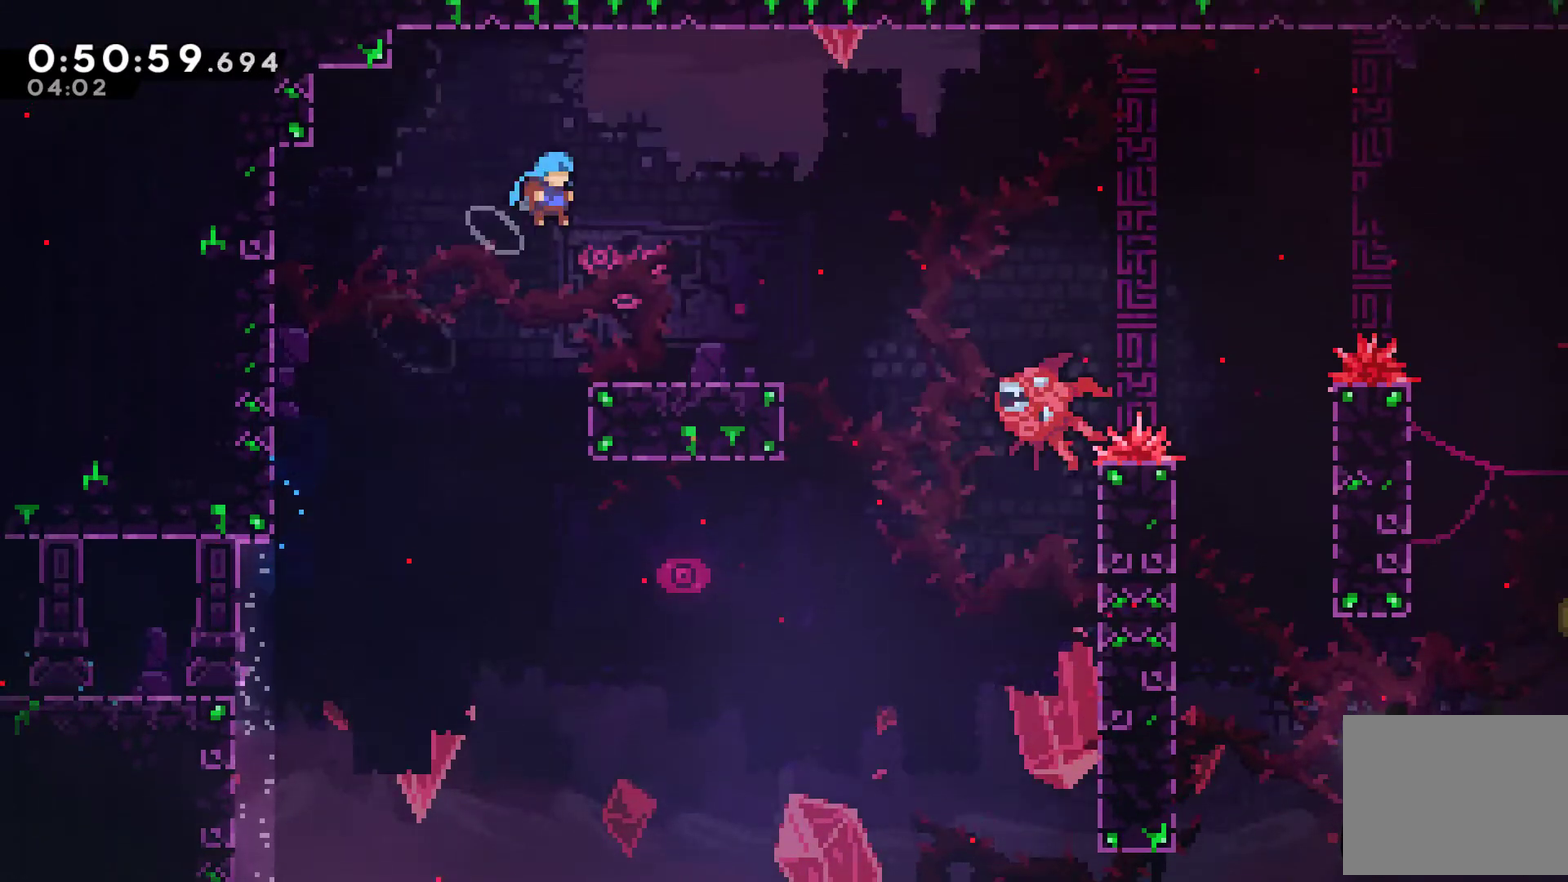
{"buttons": ["A", "DPAD_RIGHT"], "left_stick": "center", "right_stick": "center", "events": [[400, "A", "down"]]}
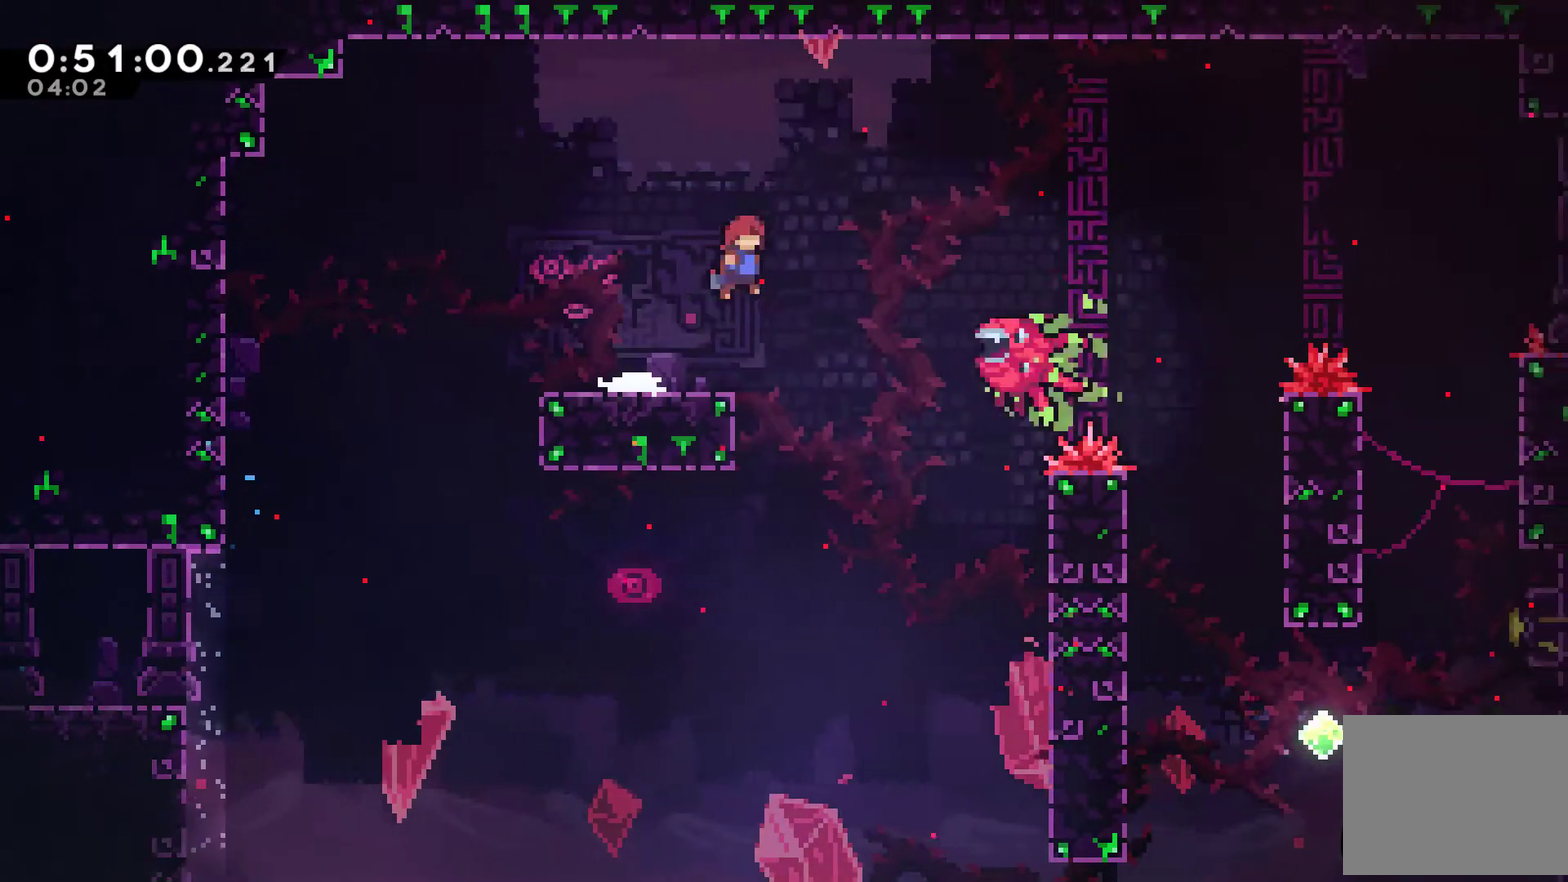
{"buttons": ["DPAD_RIGHT"], "left_stick": "center", "right_stick": "center", "events": [[100, "X", "down"], [133, "A", "up"], [267, "X", "up"]]}
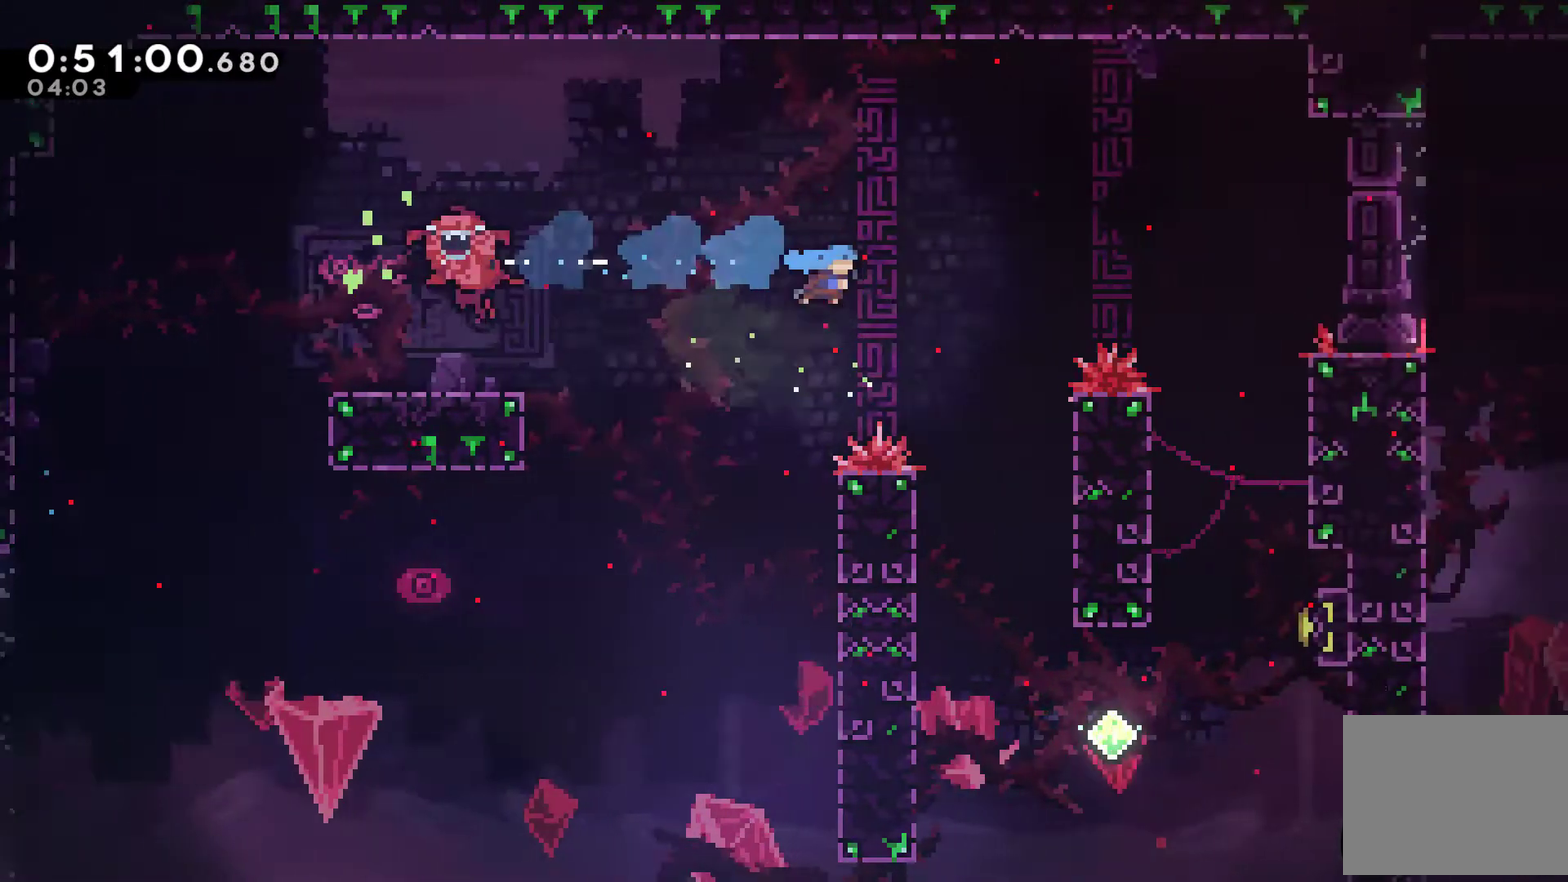
{"buttons": ["DPAD_UP", "DPAD_LEFT"], "left_stick": "center", "right_stick": "center", "events": [[267, "DPAD_RIGHT", "up"], [300, "DPAD_UP", "down"], [333, "DPAD_LEFT", "down"], [367, "DPAD_UP", "up"], [500, "DPAD_UP", "down"]]}
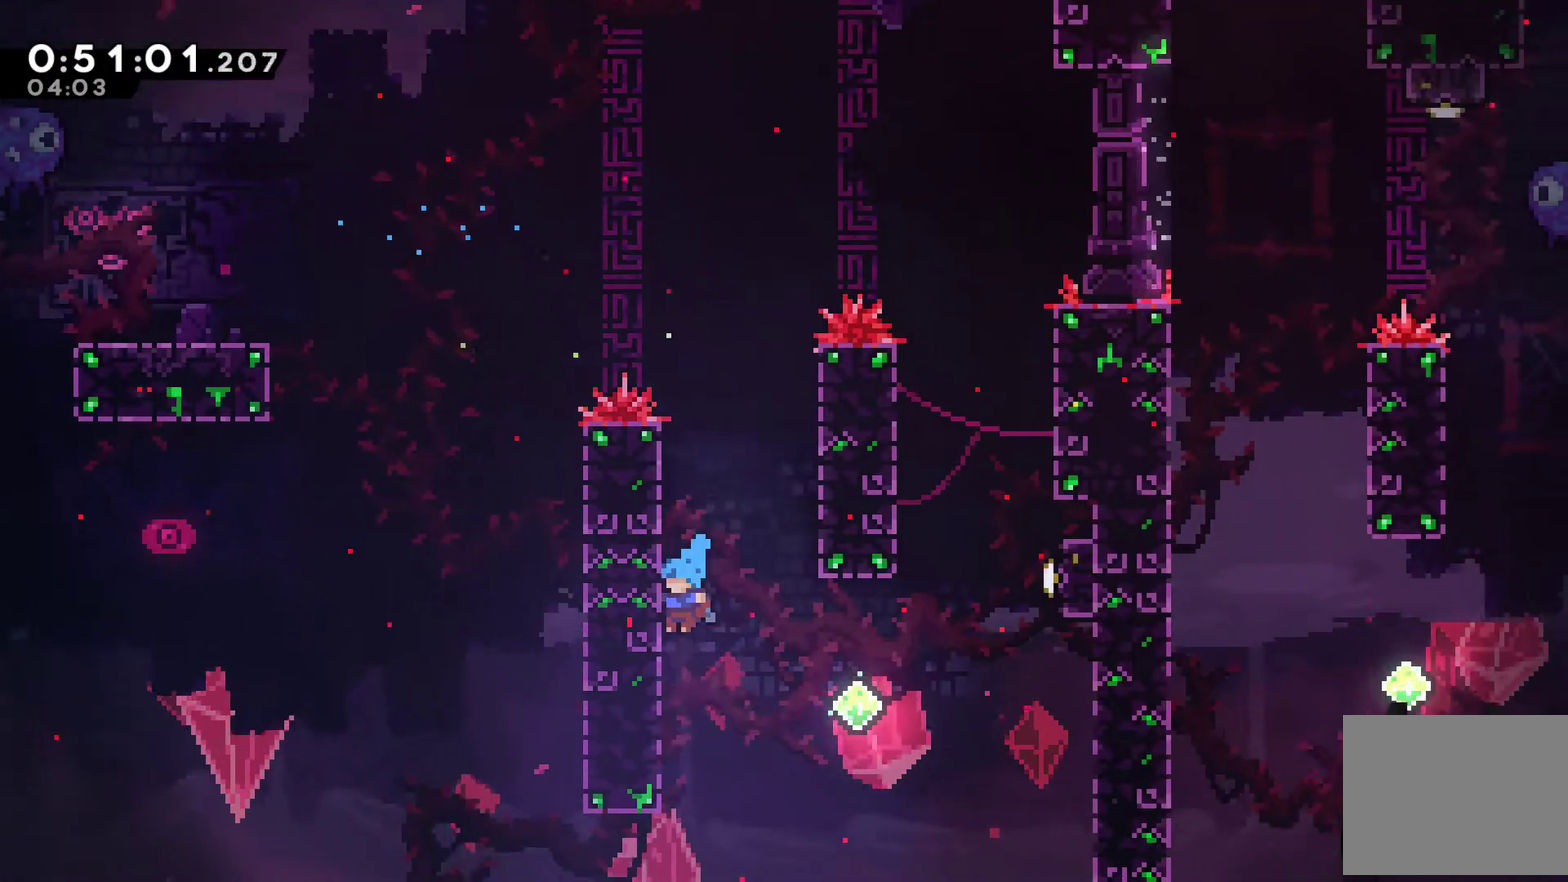
{"buttons": ["DPAD_UP", "DPAD_RIGHT"], "left_stick": "center", "right_stick": "center", "events": [[233, "DPAD_LEFT", "up"], [267, "A", "down"], [267, "DPAD_RIGHT", "down"], [267, "DPAD_UP", "up"], [400, "A", "up"], [433, "DPAD_UP", "down"]]}
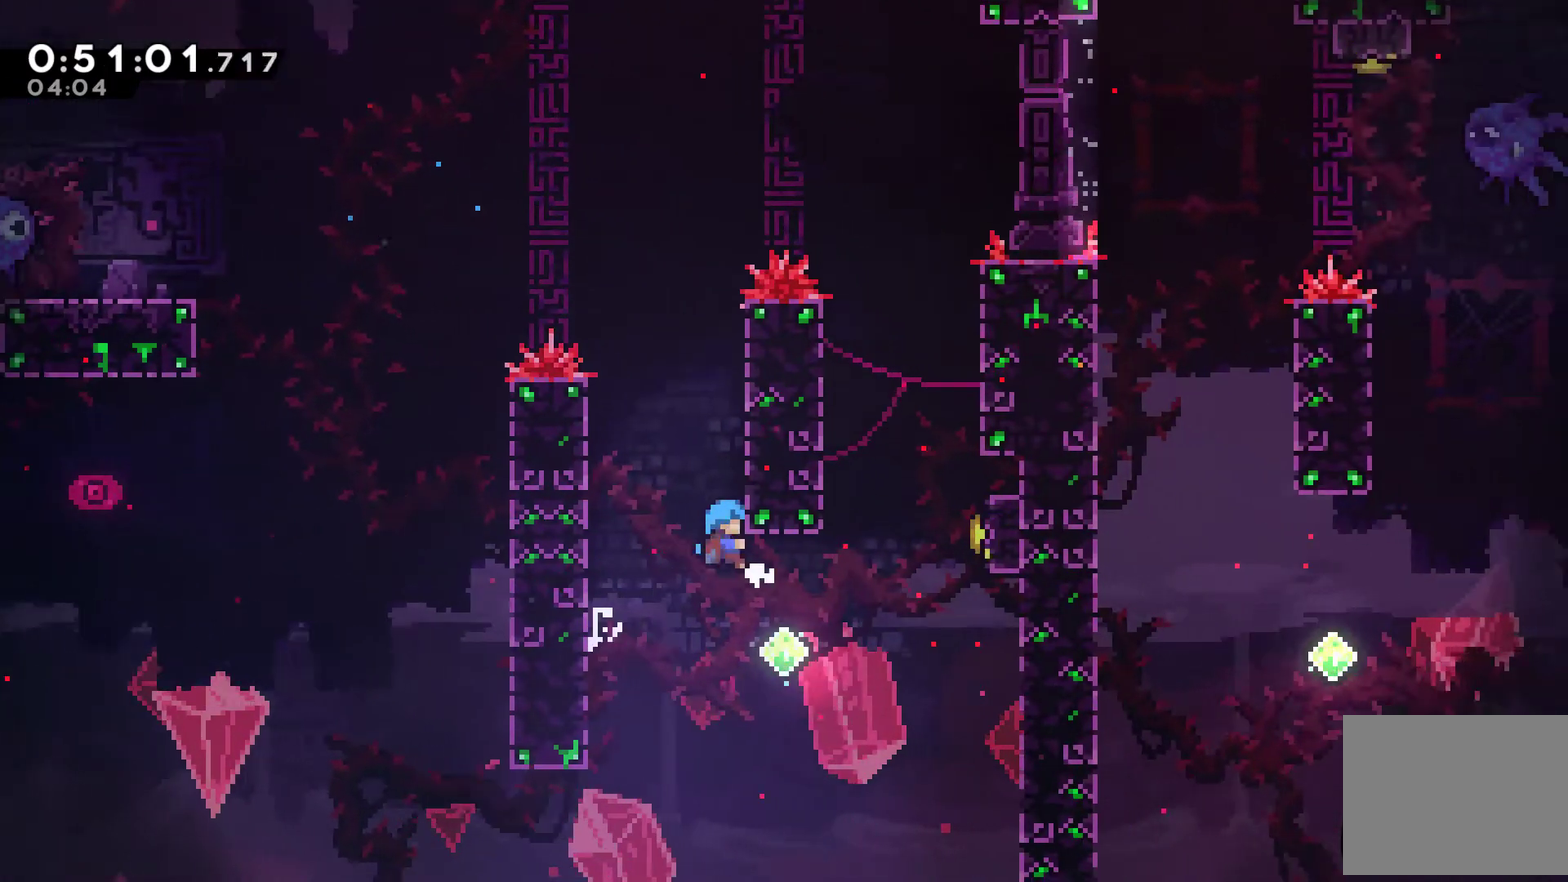
{"buttons": ["X", "DPAD_UP", "DPAD_RIGHT"], "left_stick": "center", "right_stick": "center", "events": [[433, "X", "down"]]}
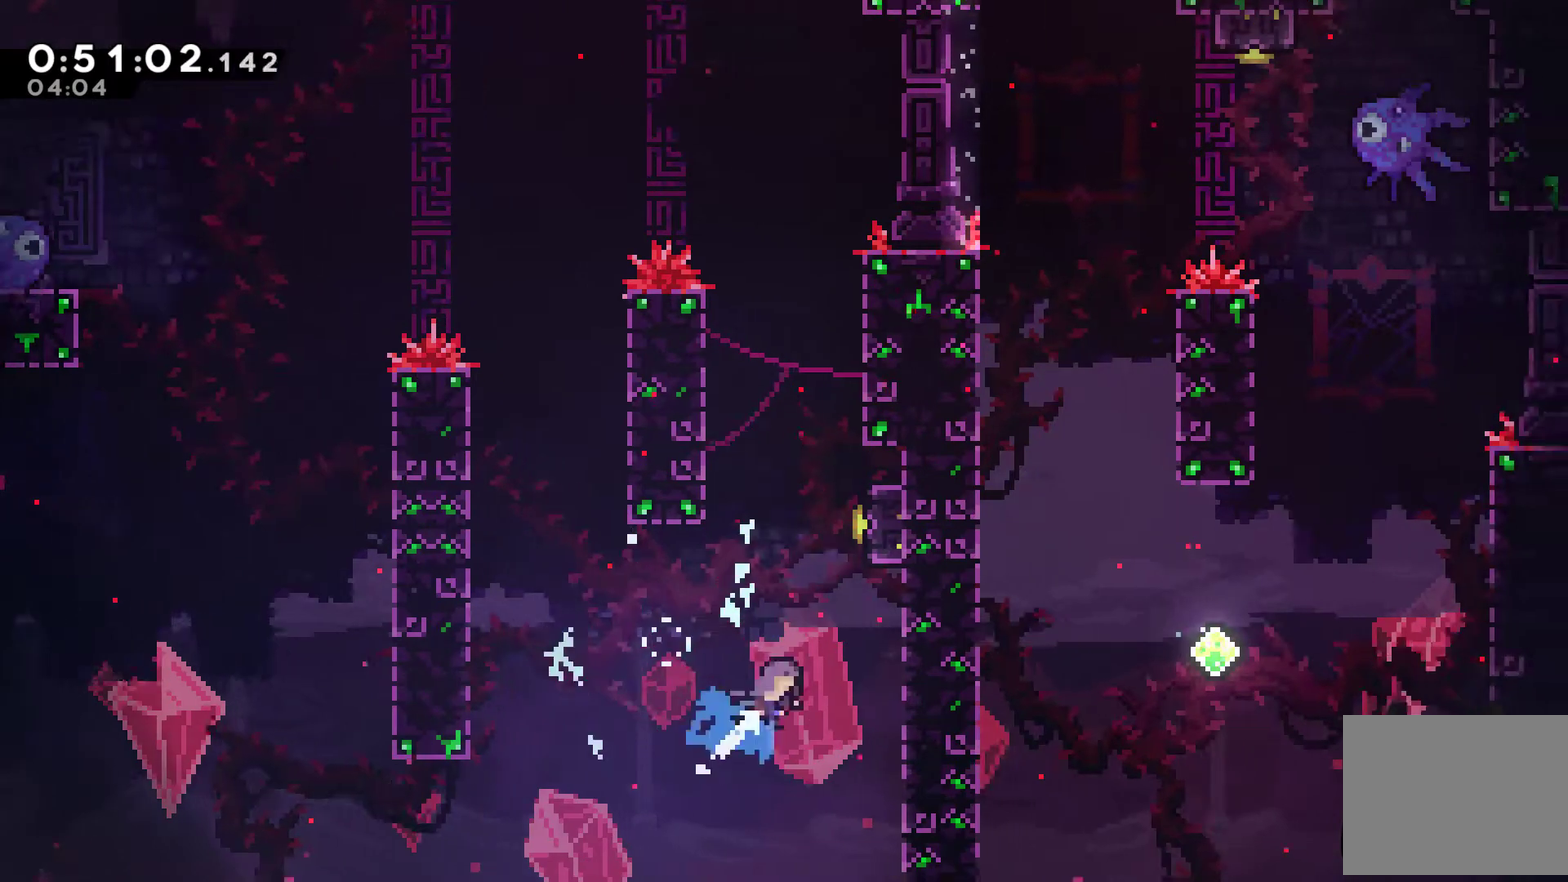
{"buttons": ["A", "DPAD_UP"], "left_stick": "center", "right_stick": "center", "events": [[233, "X", "up"], [500, "A", "down"], [500, "DPAD_RIGHT", "up"]]}
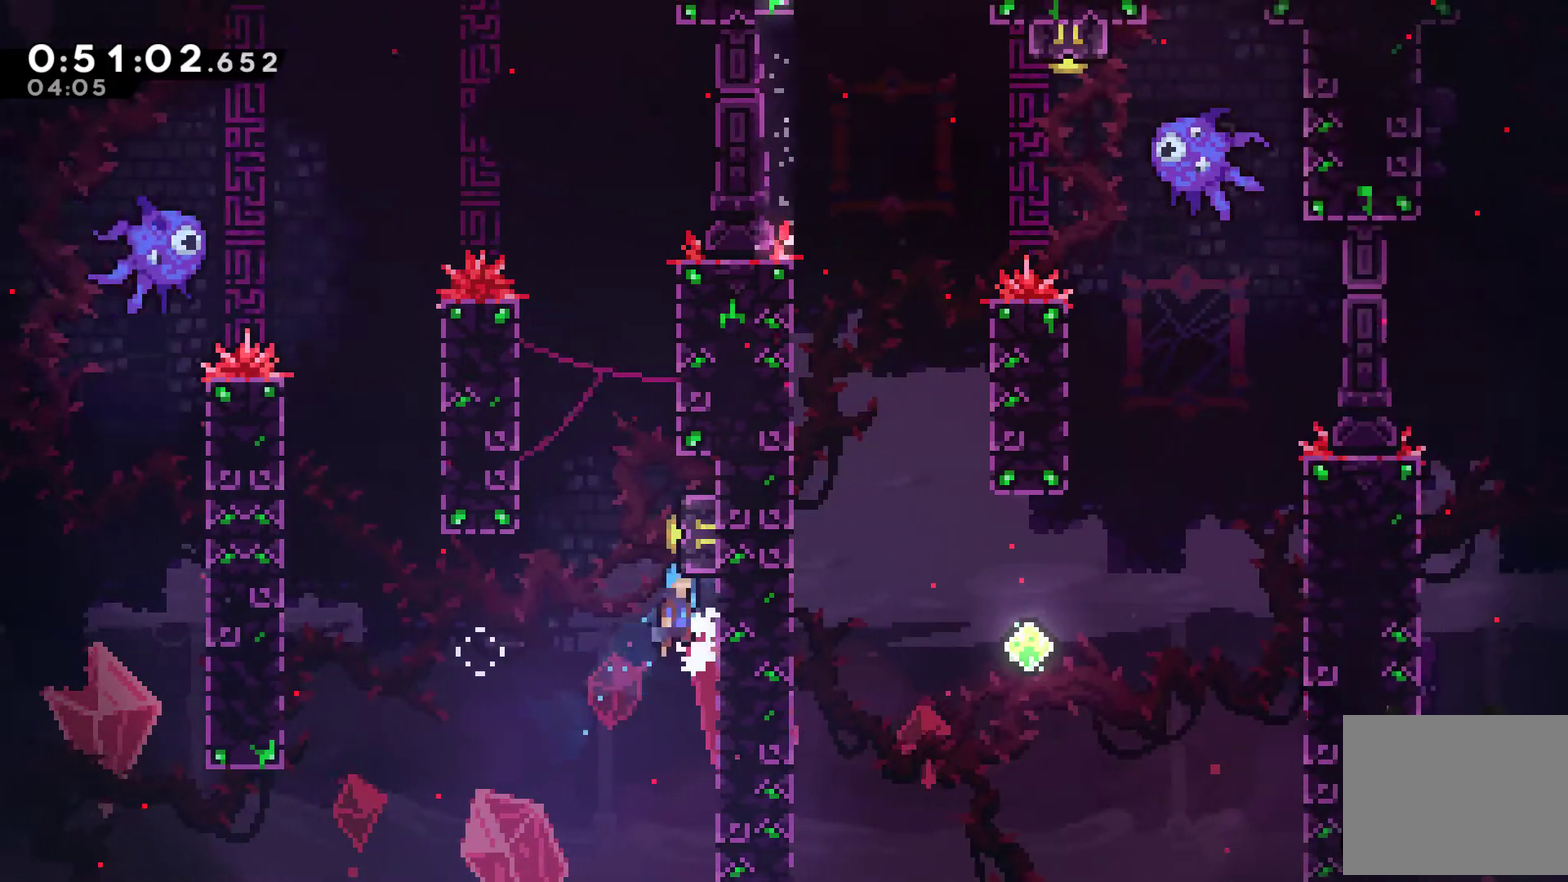
{"buttons": [], "left_stick": "center", "right_stick": "center", "events": [[67, "DPAD_LEFT", "down"], [300, "A", "up"], [400, "DPAD_LEFT", "up"], [433, "DPAD_UP", "up"]]}
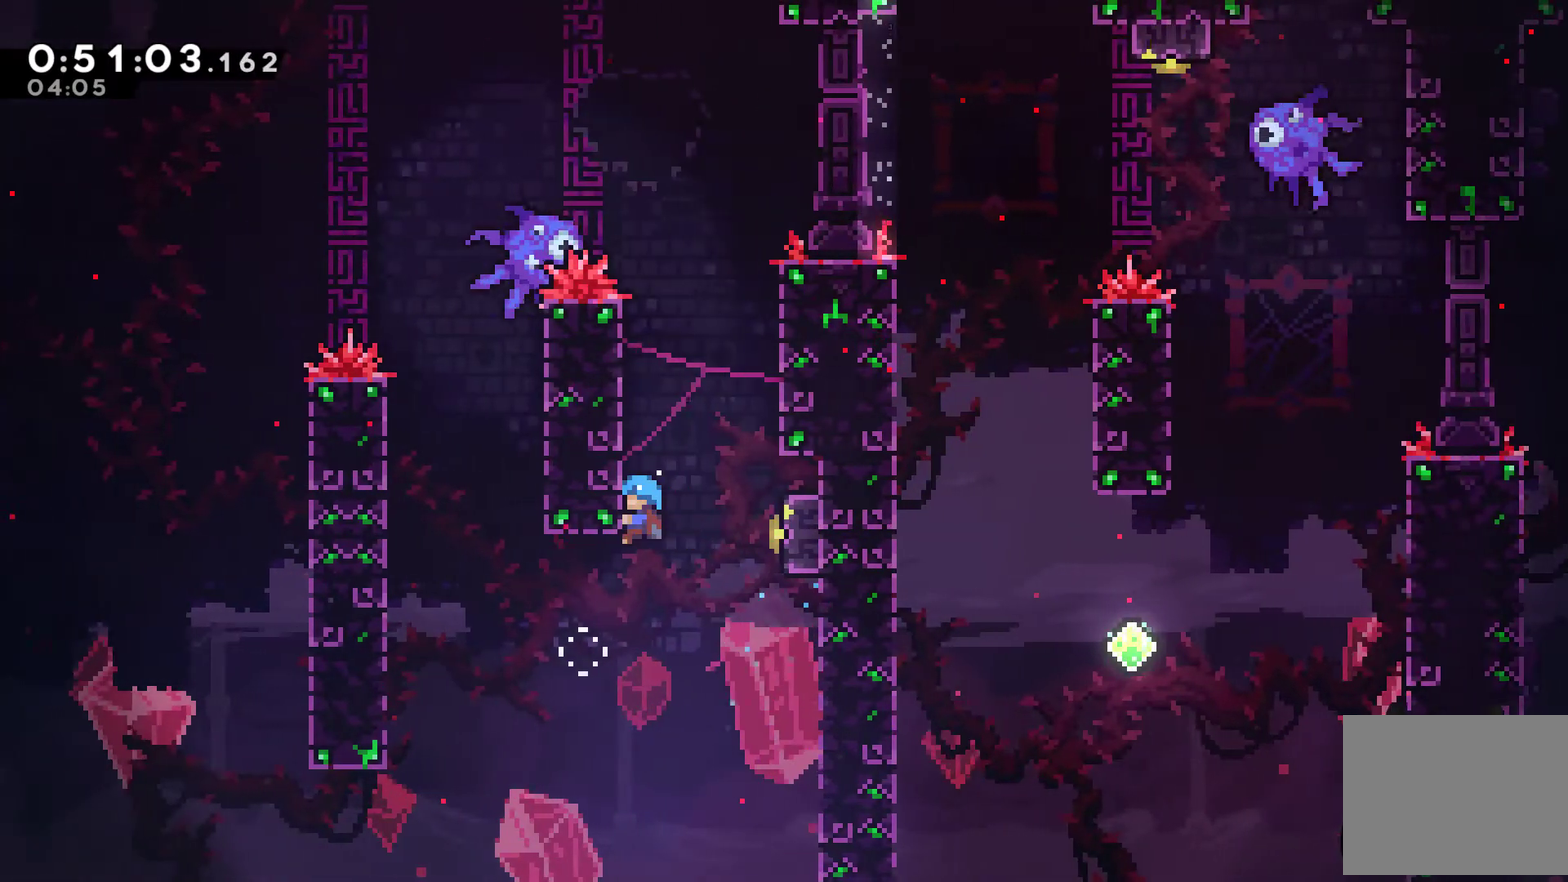
{"buttons": [], "left_stick": "center", "right_stick": "center", "events": []}
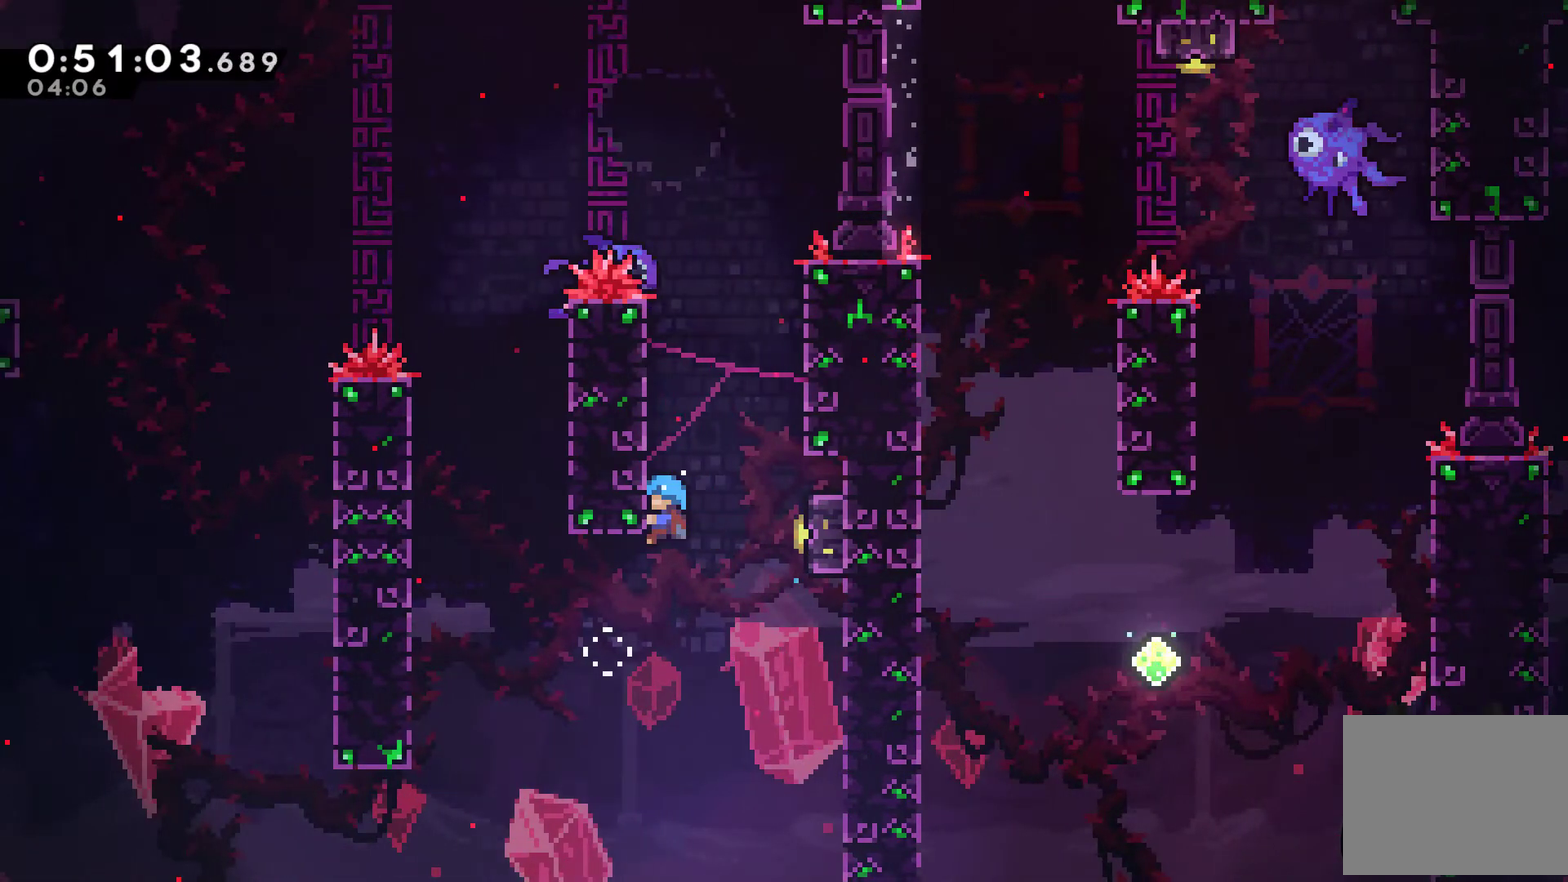
{"buttons": [], "left_stick": "center", "right_stick": "center", "events": []}
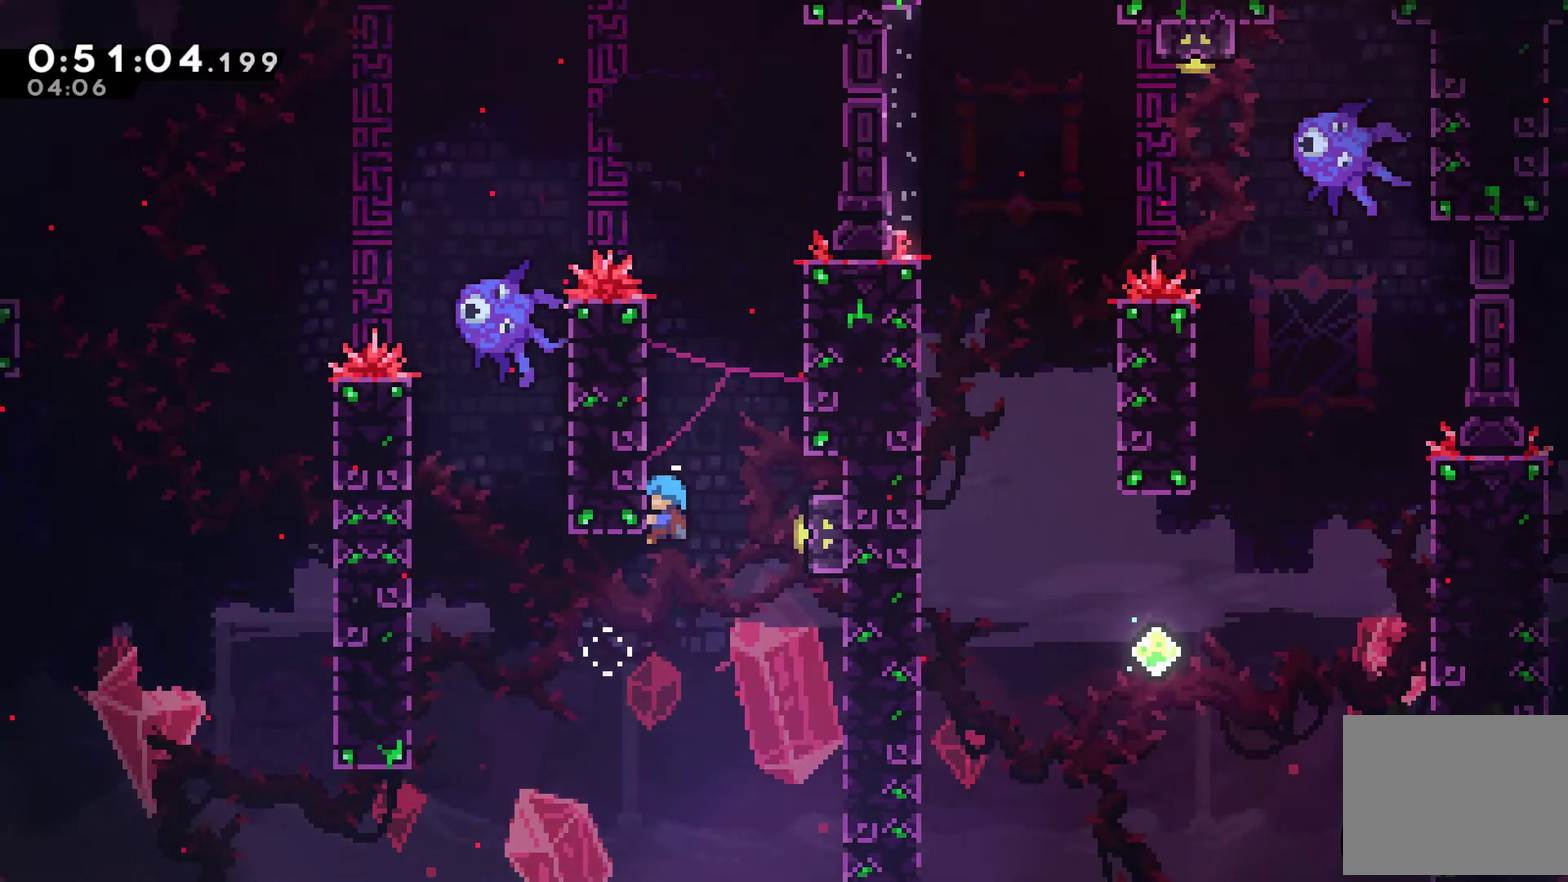
{"buttons": ["DPAD_LEFT"], "left_stick": "center", "right_stick": "center", "events": [[467, "DPAD_LEFT", "down"]]}
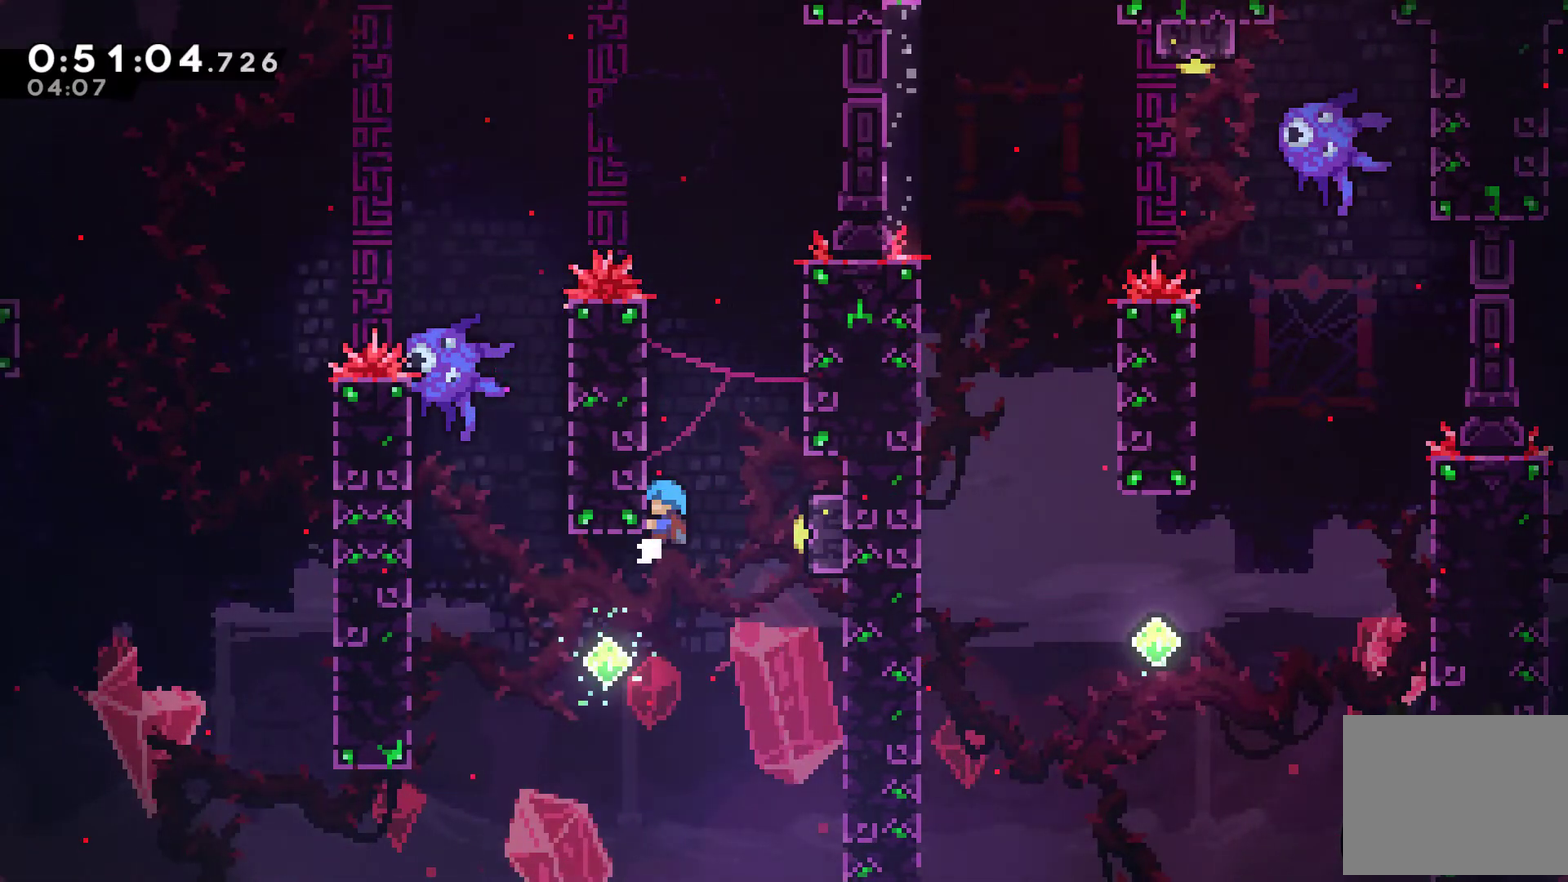
{"buttons": ["X", "DPAD_UP", "DPAD_RIGHT"], "left_stick": "center", "right_stick": "center", "events": [[133, "DPAD_UP", "down"], [167, "DPAD_LEFT", "up"], [200, "DPAD_RIGHT", "down"], [200, "DPAD_UP", "up"], [267, "DPAD_UP", "down"], [367, "X", "down"]]}
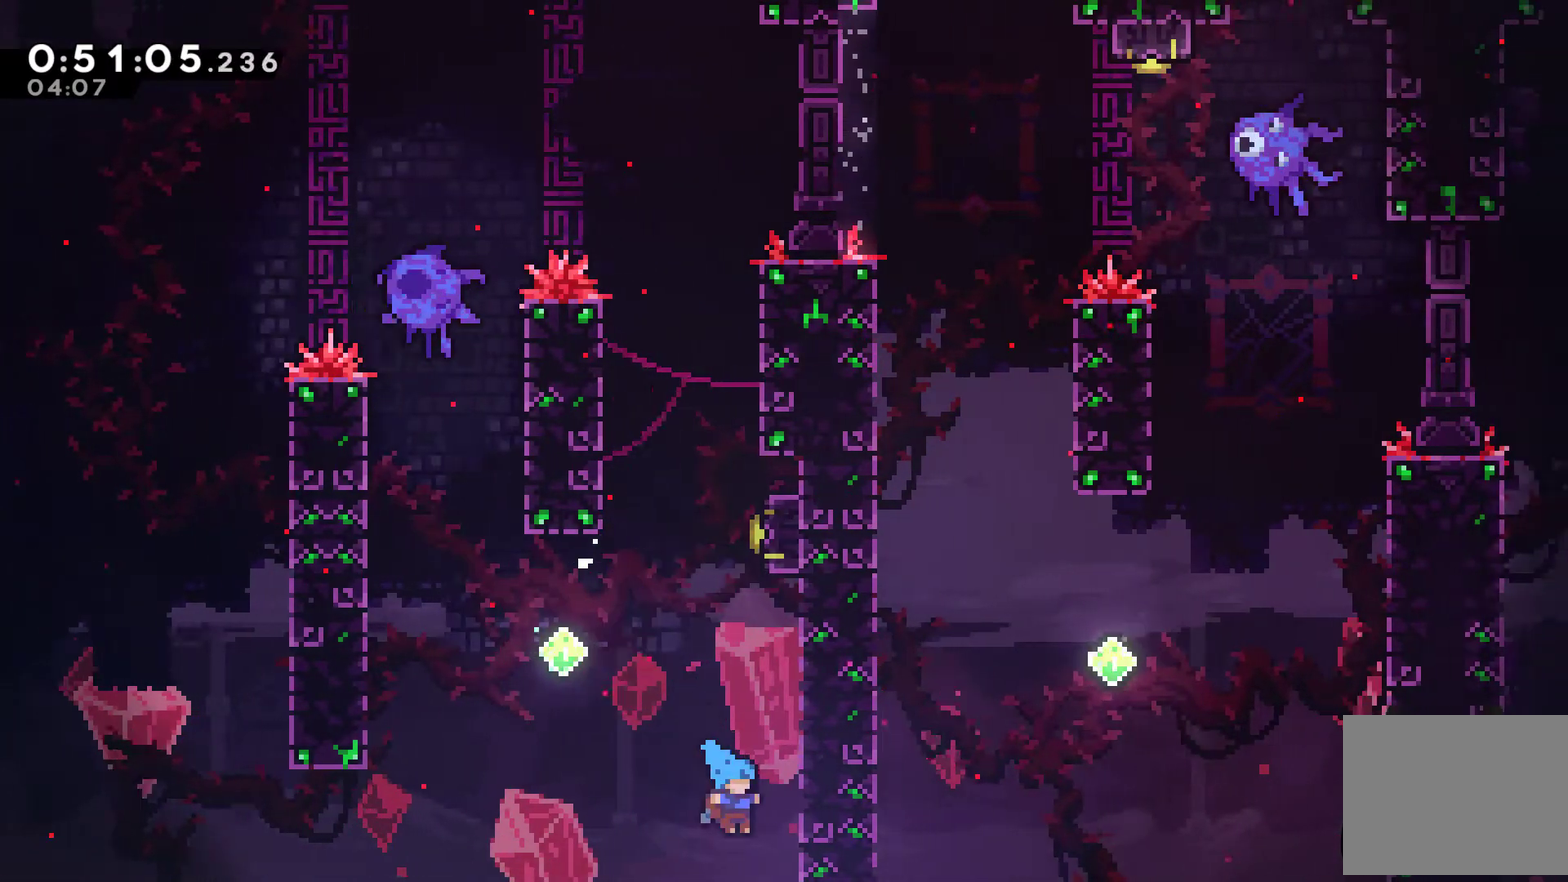
{"buttons": ["DPAD_UP", "DPAD_RIGHT"], "left_stick": "center", "right_stick": "center", "events": [[100, "DPAD_RIGHT", "up"], [133, "DPAD_RIGHT", "down"], [133, "X", "up"], [200, "A", "down"], [500, "A", "up"]]}
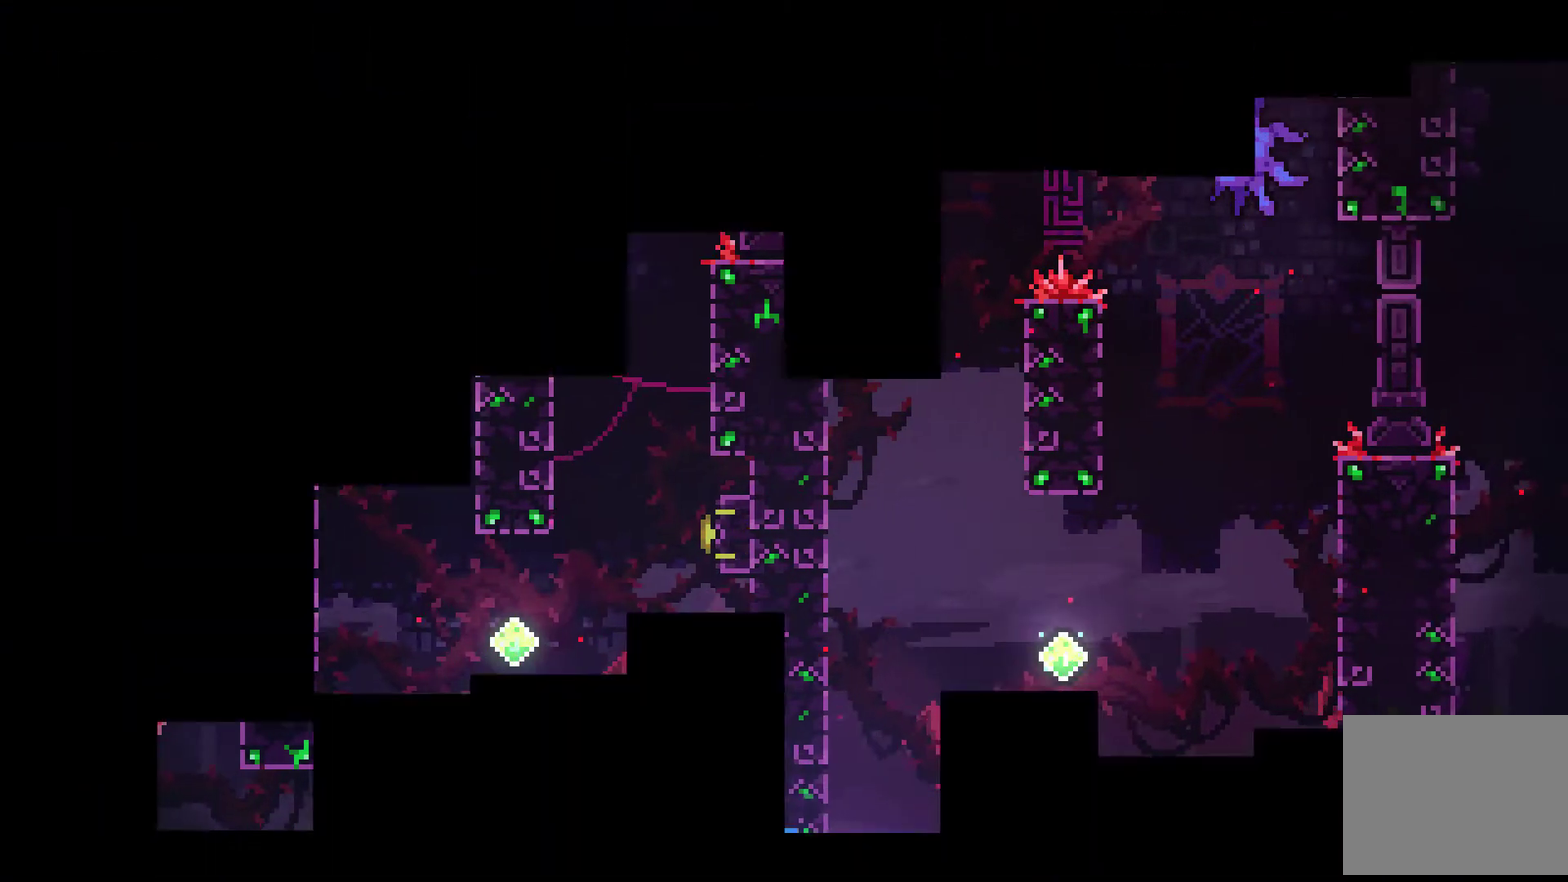
{"buttons": ["DPAD_RIGHT"], "left_stick": "center", "right_stick": "center", "events": [[33, "A", "down"], [67, "DPAD_UP", "up"], [133, "A", "up"], [133, "DPAD_RIGHT", "up"], [200, "A", "down"], [300, "A", "up"], [400, "A", "down"], [433, "DPAD_RIGHT", "down"], [500, "A", "up"]]}
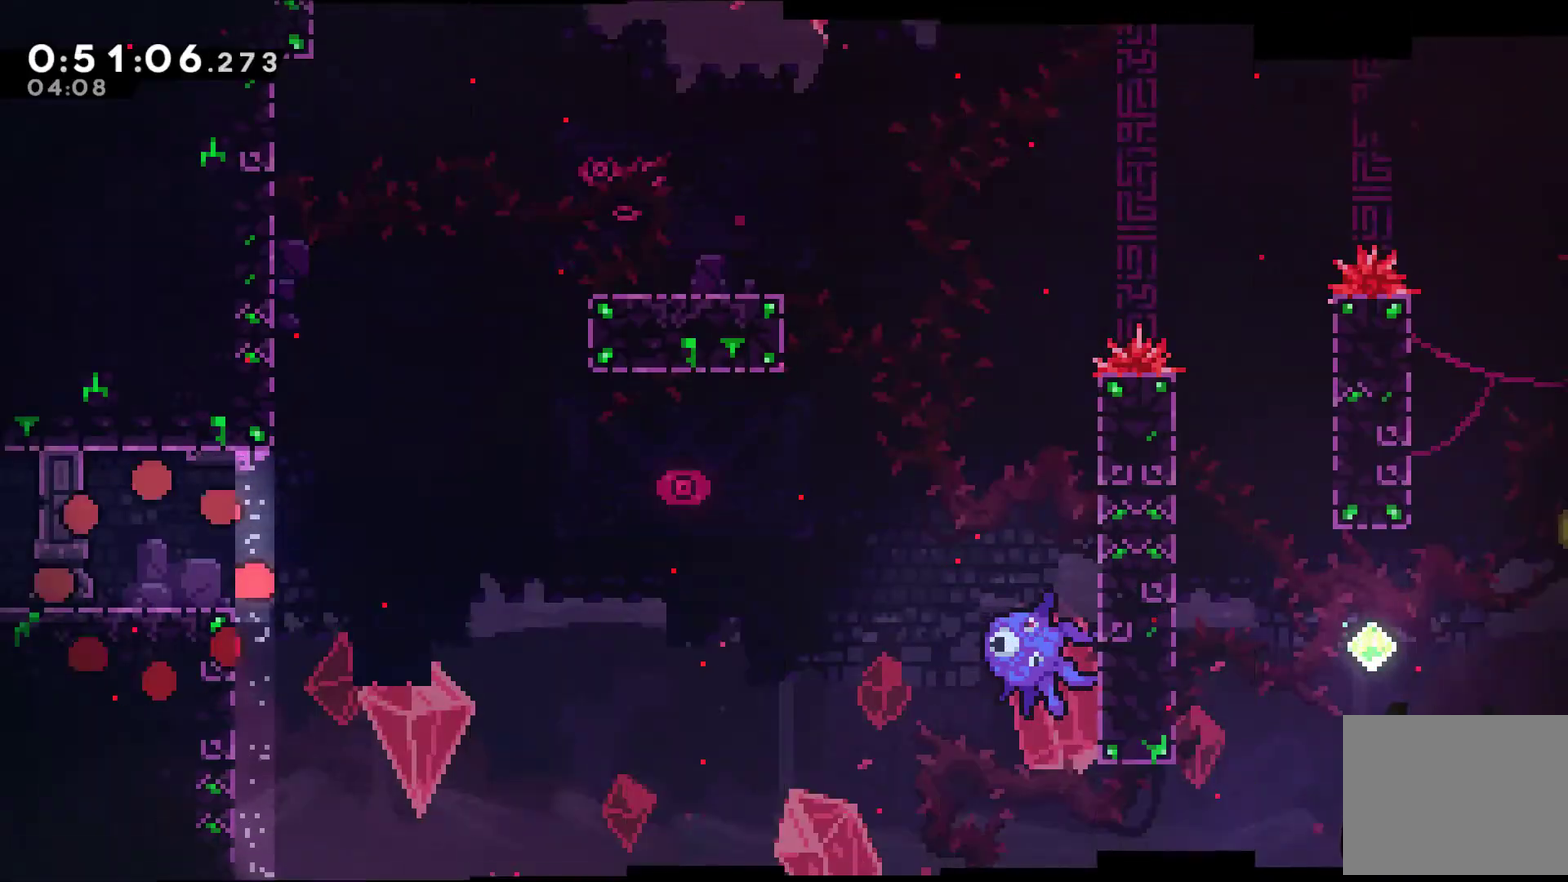
{"buttons": ["DPAD_RIGHT"], "left_stick": "center", "right_stick": "center", "events": []}
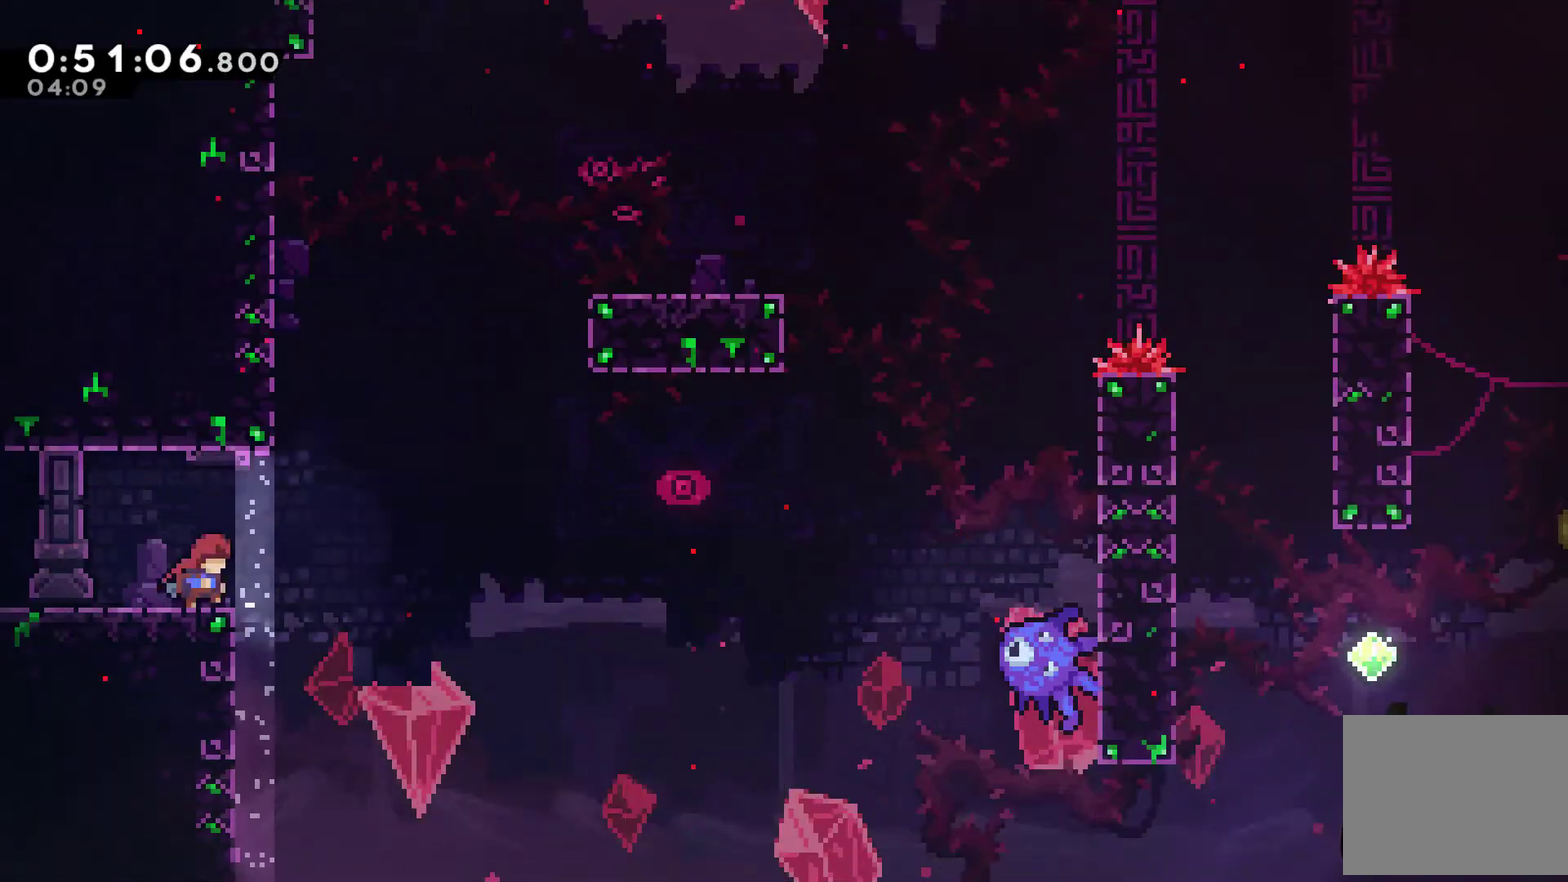
{"buttons": ["X", "DPAD_UP", "DPAD_RIGHT"], "left_stick": "center", "right_stick": "center", "events": [[100, "DPAD_UP", "down"], [167, "A", "down"], [333, "A", "up"], [400, "X", "down"]]}
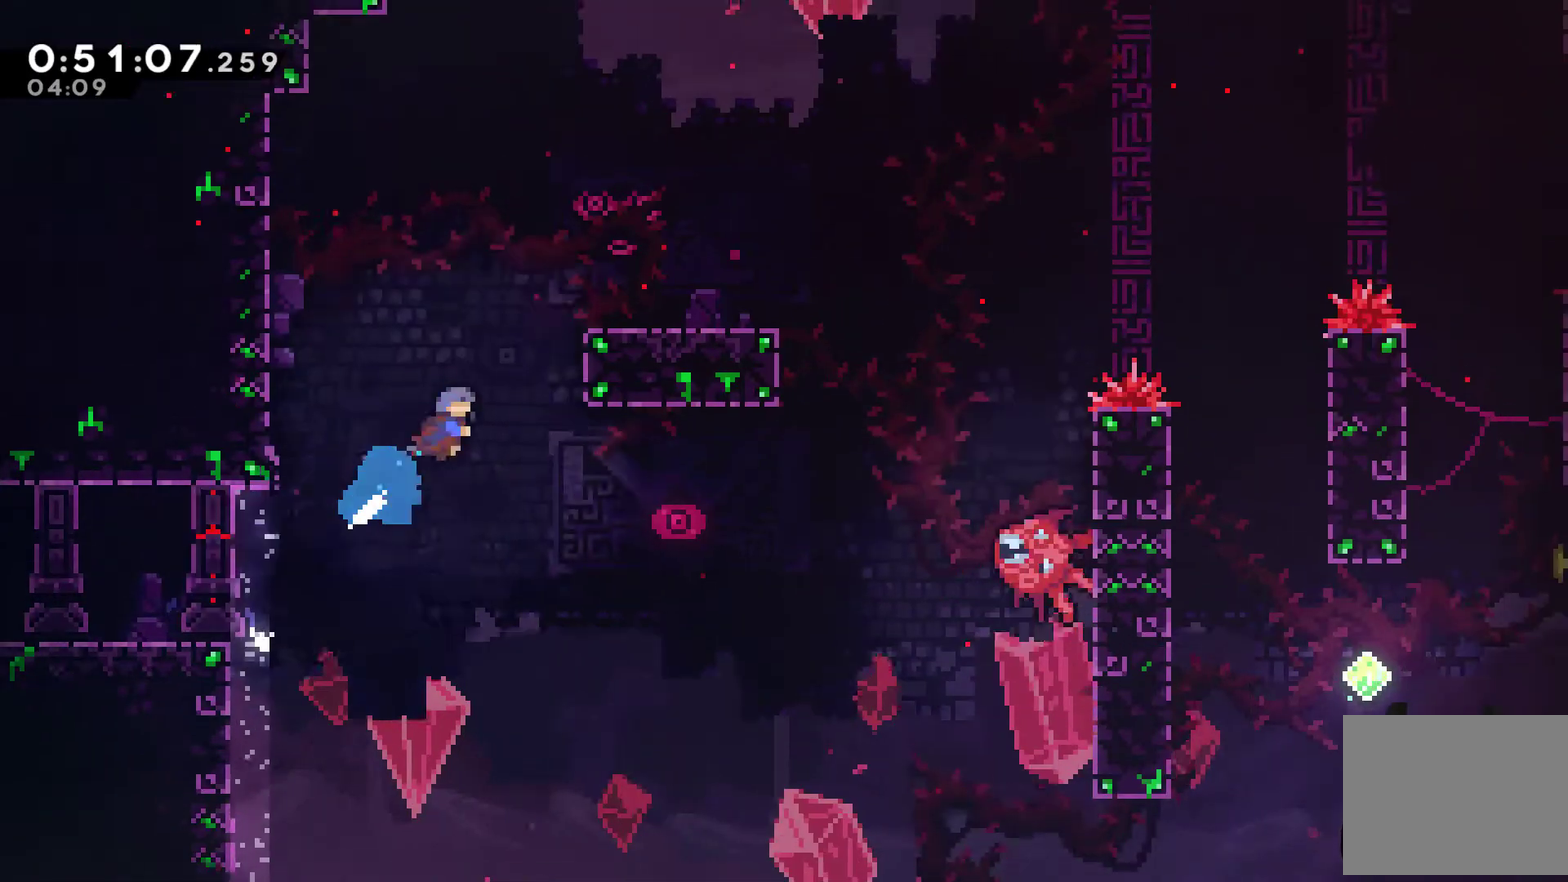
{"buttons": ["DPAD_RIGHT"], "left_stick": "center", "right_stick": "center", "events": [[33, "X", "up"], [200, "A", "down"], [300, "DPAD_UP", "up"], [333, "A", "up"]]}
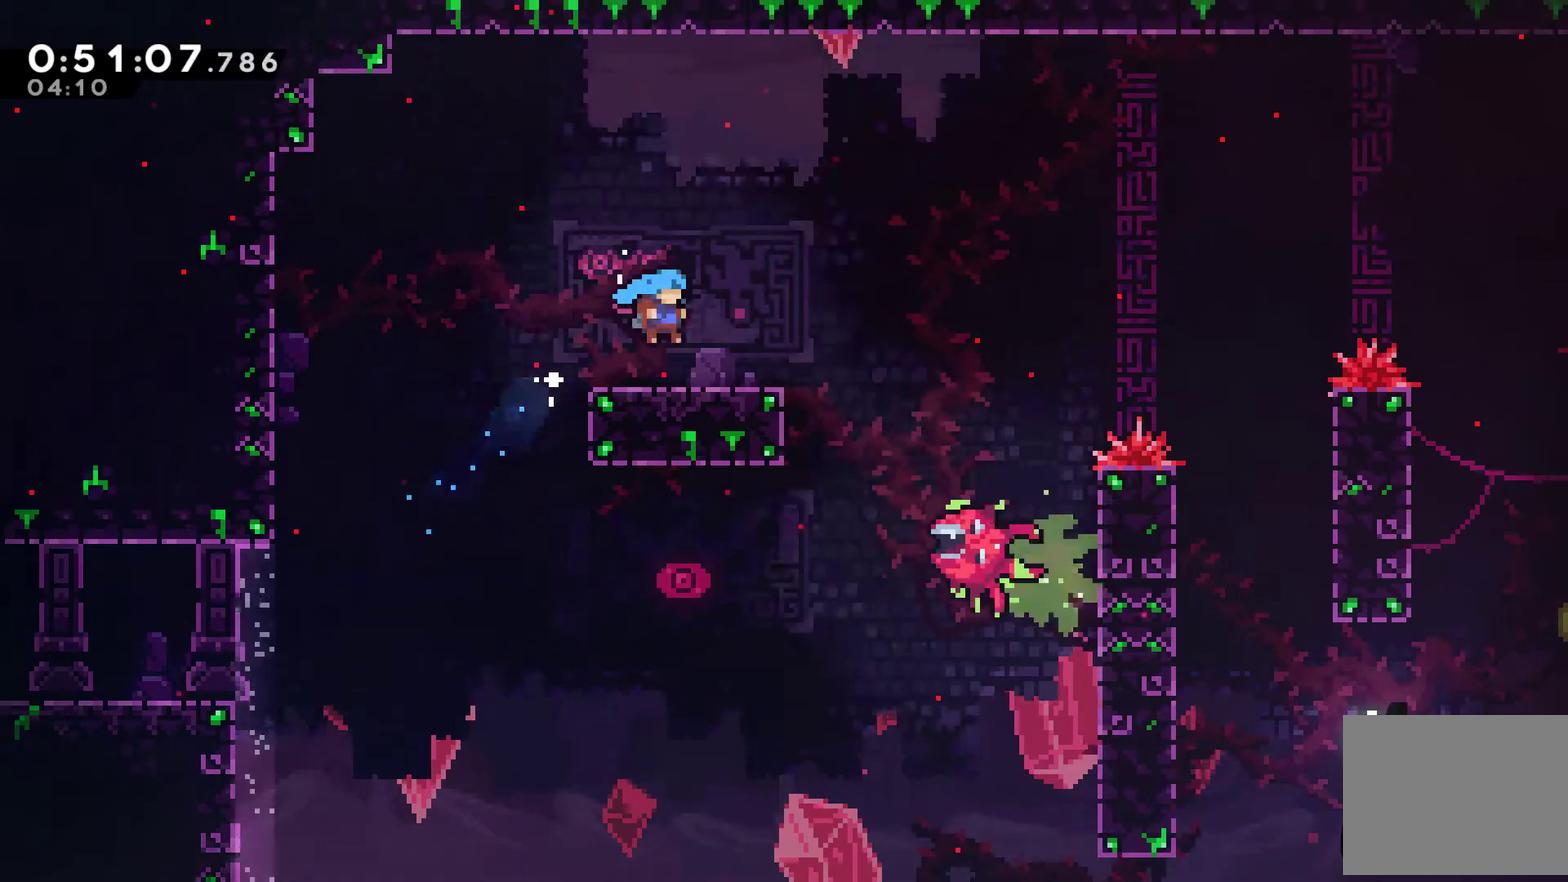
{"buttons": ["X", "DPAD_RIGHT"], "left_stick": "center", "right_stick": "center", "events": [[233, "A", "down"], [400, "A", "up"], [500, "X", "down"]]}
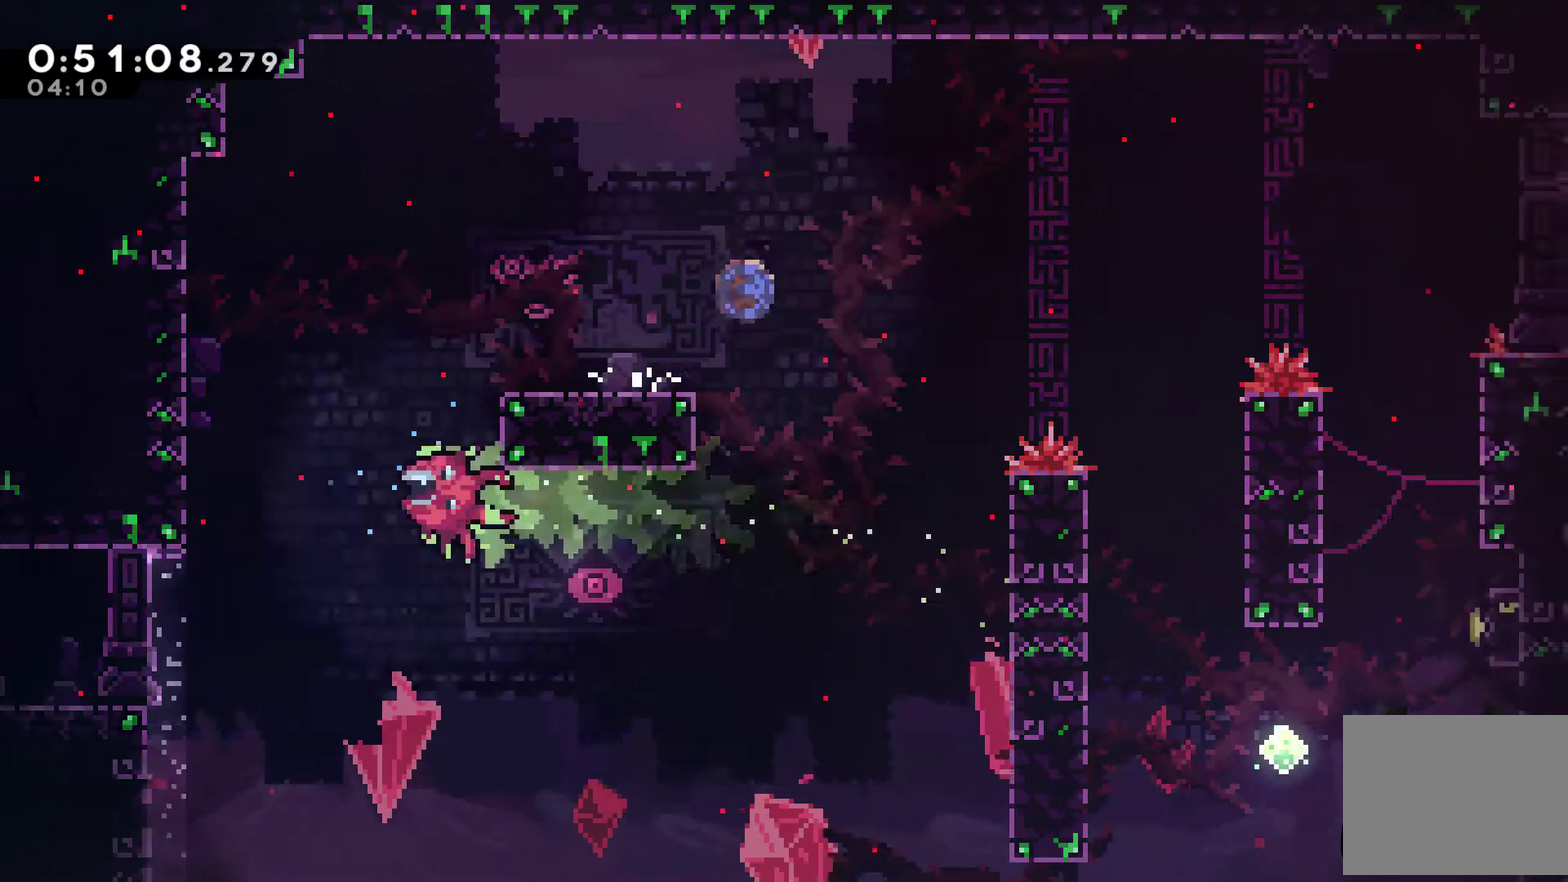
{"buttons": ["DPAD_RIGHT"], "left_stick": "center", "right_stick": "center", "events": [[267, "X", "up"]]}
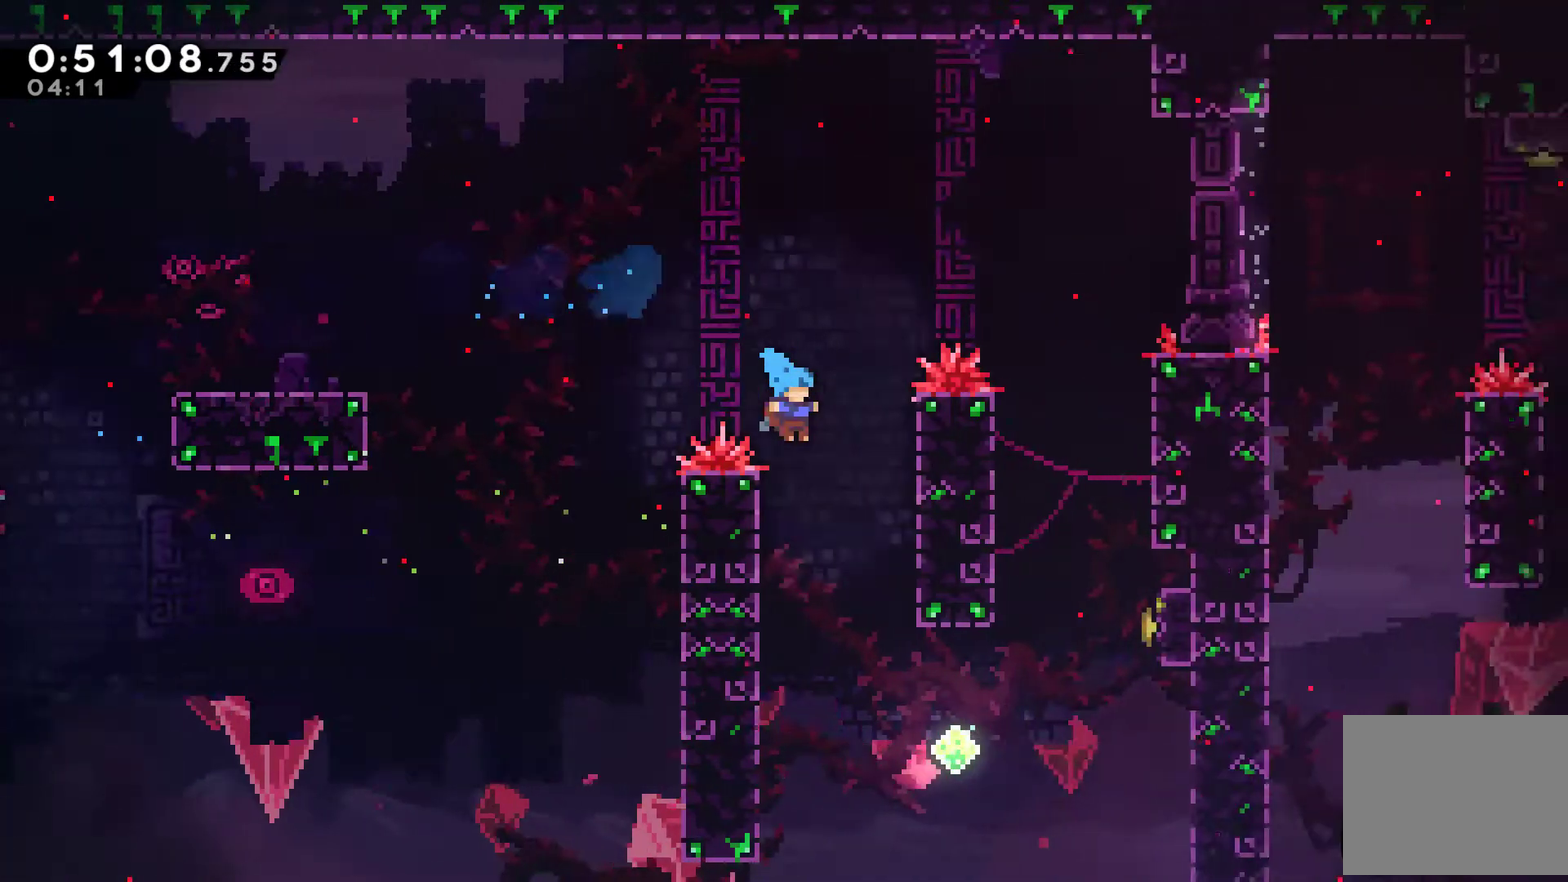
{"buttons": ["DPAD_UP", "DPAD_LEFT"], "left_stick": "center", "right_stick": "center", "events": [[67, "DPAD_RIGHT", "up"], [133, "DPAD_LEFT", "down"], [133, "DPAD_UP", "down"], [200, "DPAD_UP", "up"], [267, "DPAD_UP", "down"]]}
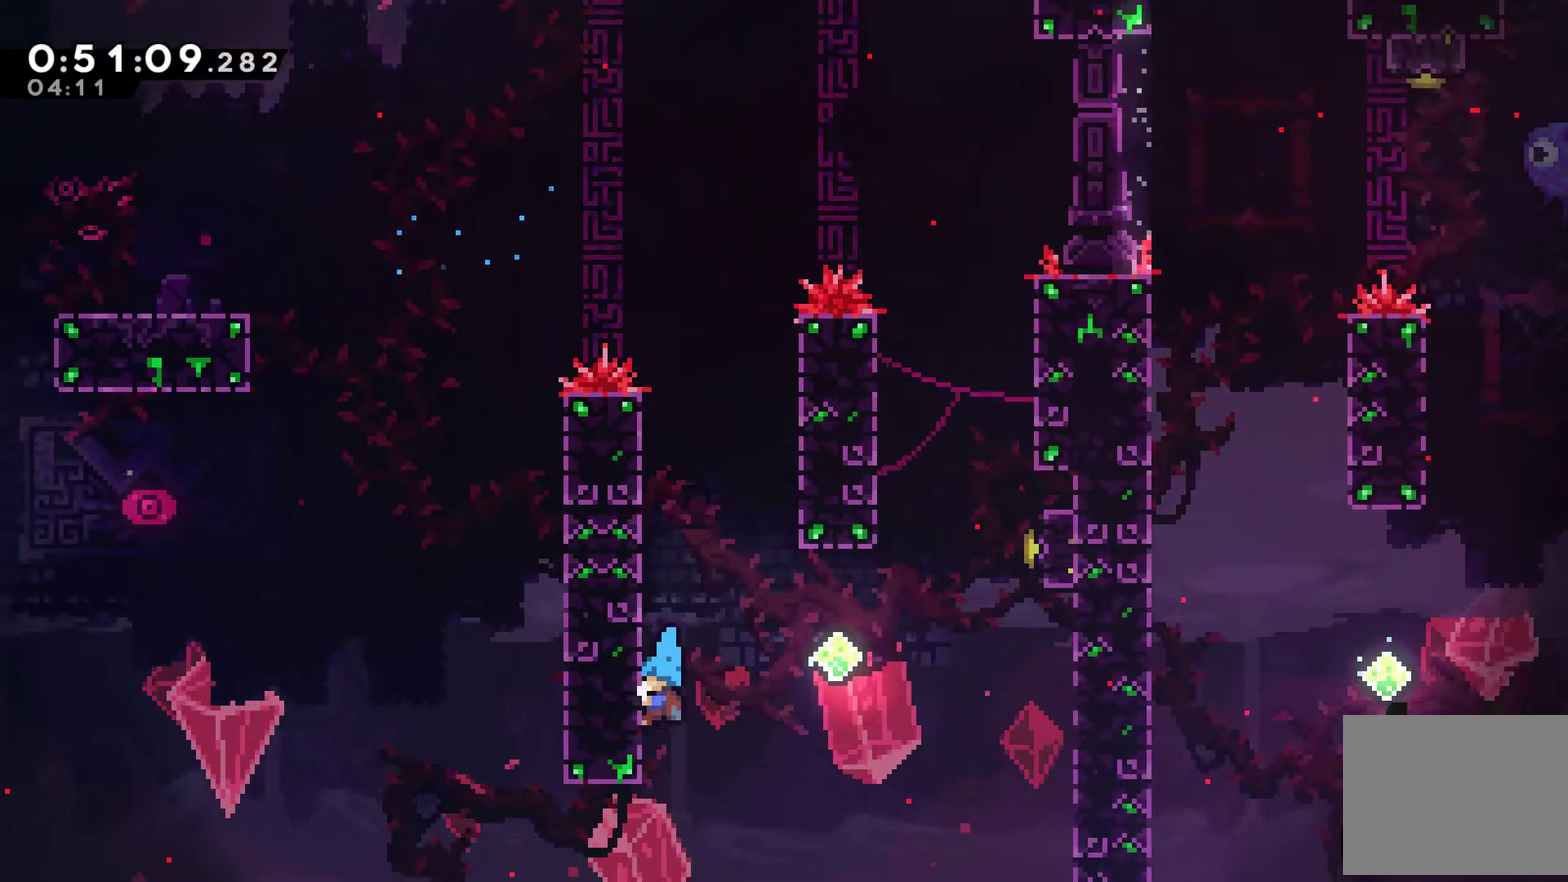
{"buttons": ["X", "DPAD_UP", "DPAD_RIGHT"], "left_stick": "center", "right_stick": "center", "events": [[33, "DPAD_LEFT", "up"], [67, "A", "down"], [100, "DPAD_RIGHT", "down"], [133, "A", "up"], [467, "X", "down"]]}
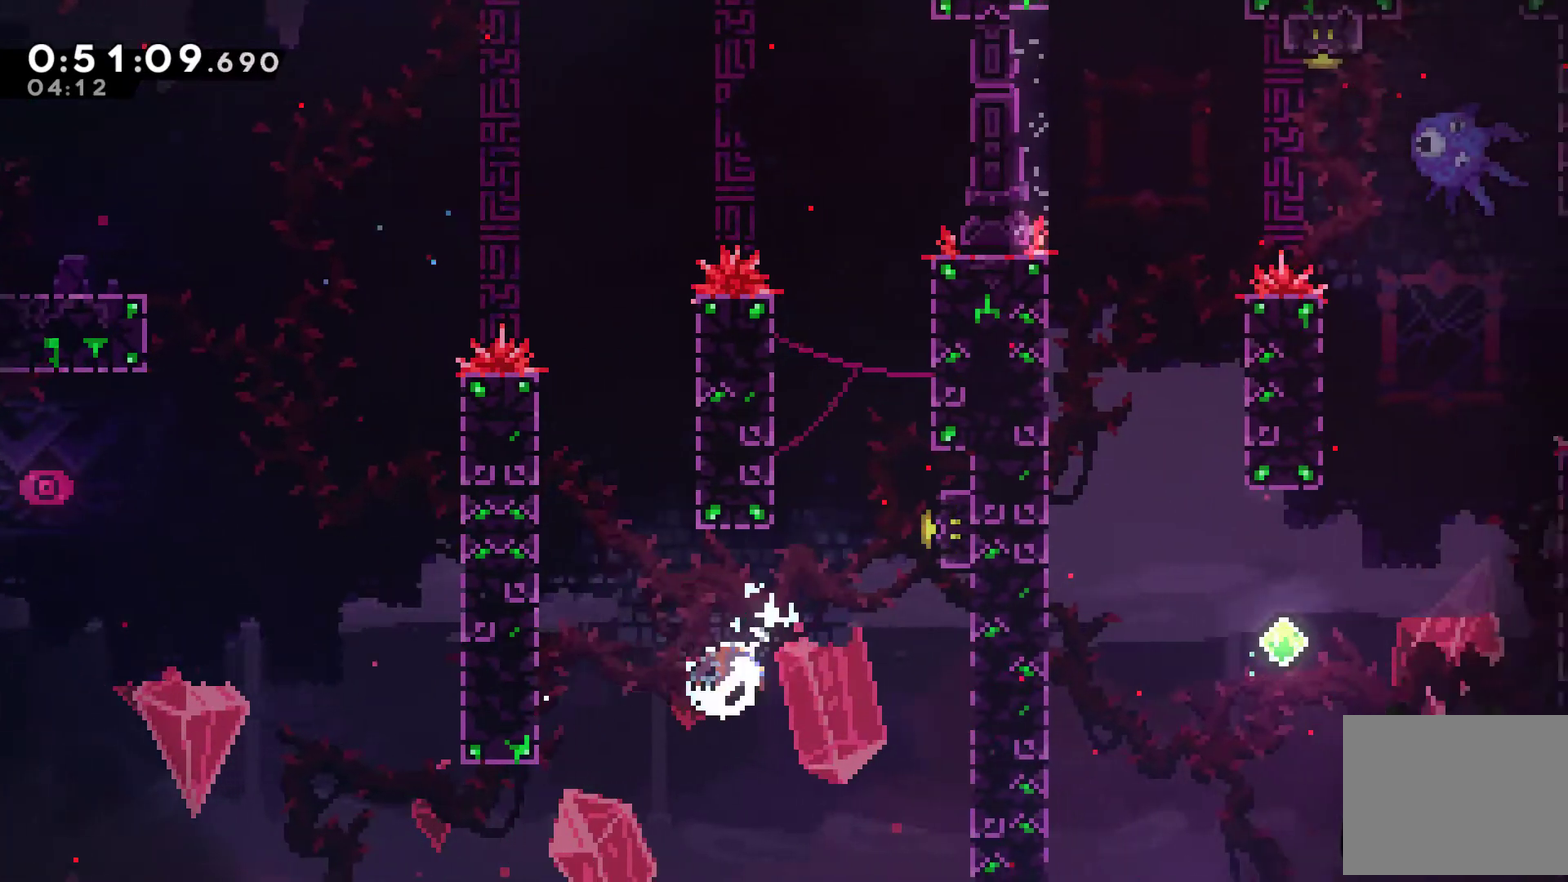
{"buttons": ["DPAD_UP", "DPAD_RIGHT"], "left_stick": "center", "right_stick": "center", "events": [[200, "X", "up"]]}
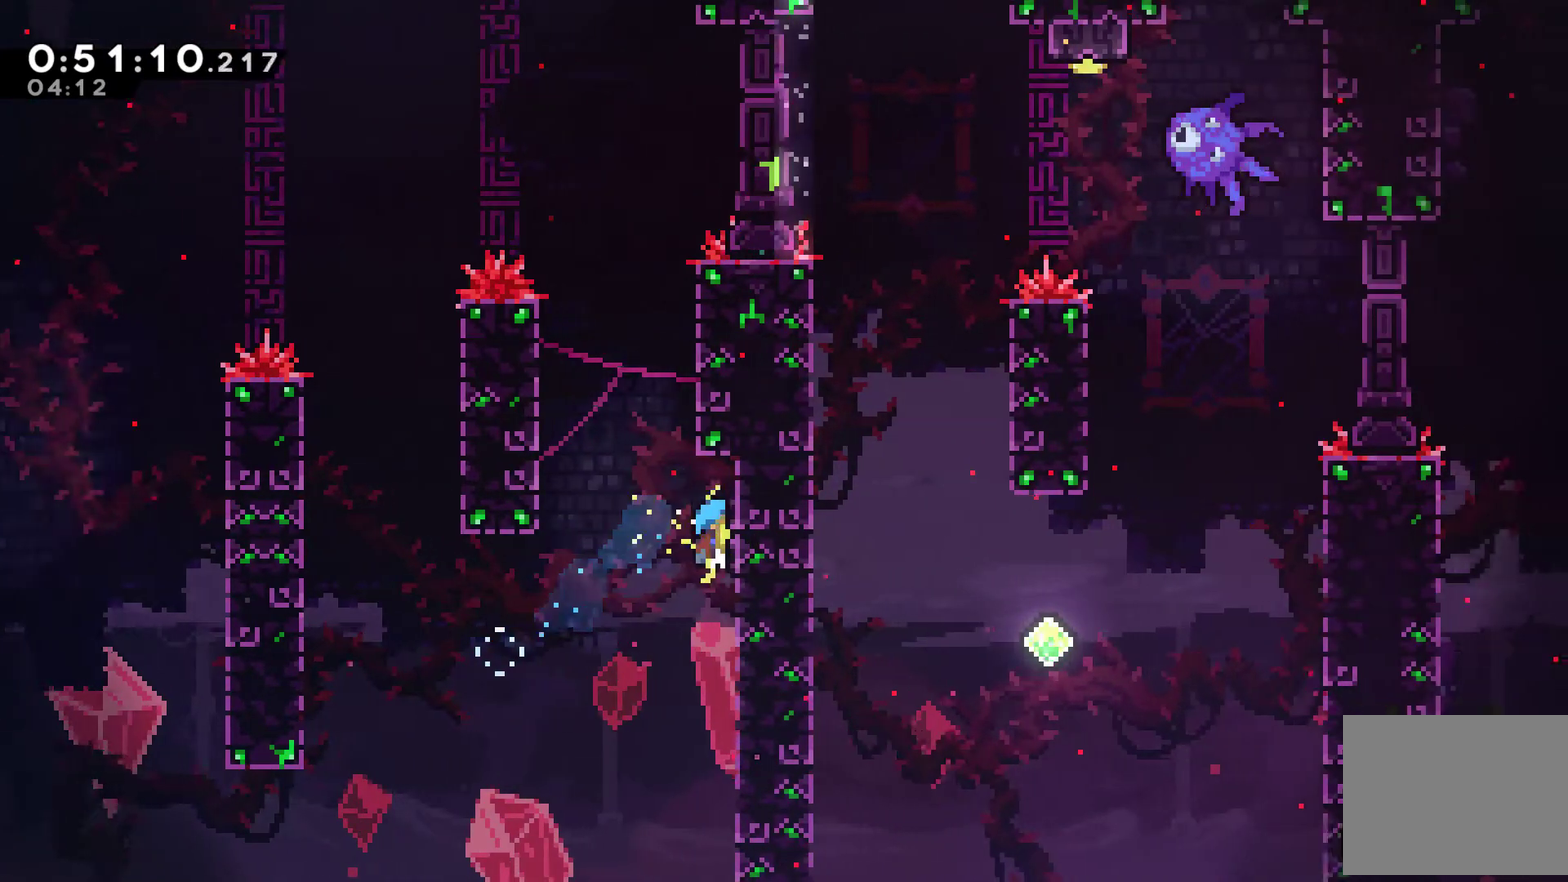
{"buttons": ["A", "DPAD_UP", "DPAD_RIGHT"], "left_stick": "center", "right_stick": "center", "events": [[33, "A", "down"], [67, "DPAD_RIGHT", "up"], [100, "DPAD_LEFT", "down"], [267, "A", "up"], [400, "A", "down"], [400, "DPAD_LEFT", "up"], [433, "DPAD_RIGHT", "down"]]}
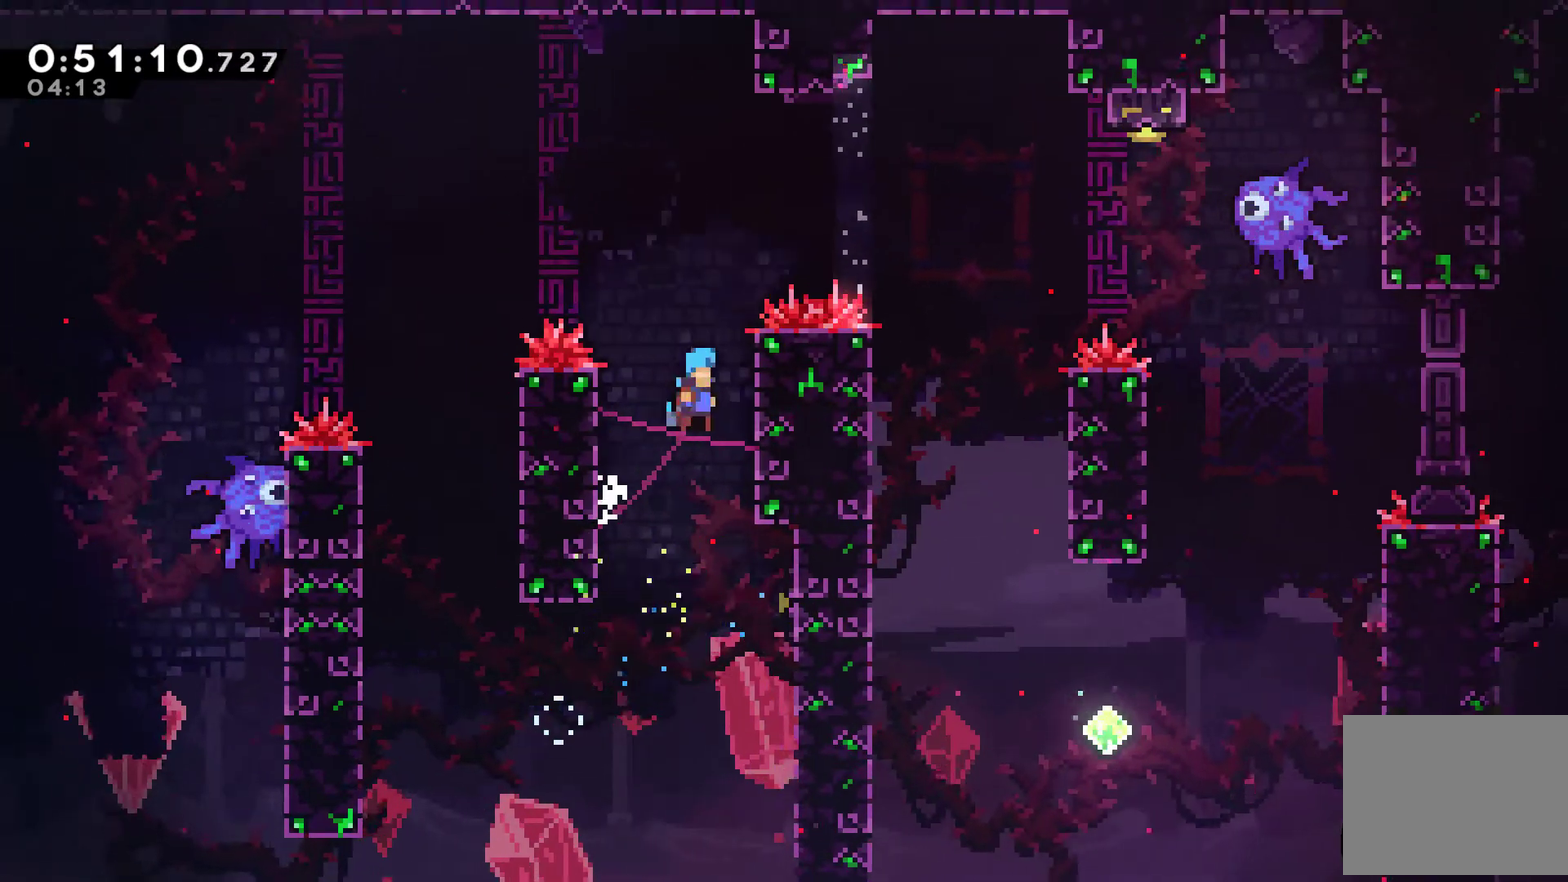
{"buttons": ["A", "DPAD_RIGHT"], "left_stick": "center", "right_stick": "center", "events": [[100, "A", "up"], [200, "DPAD_RIGHT", "up"], [400, "A", "down"], [400, "DPAD_RIGHT", "down"], [467, "DPAD_UP", "up"]]}
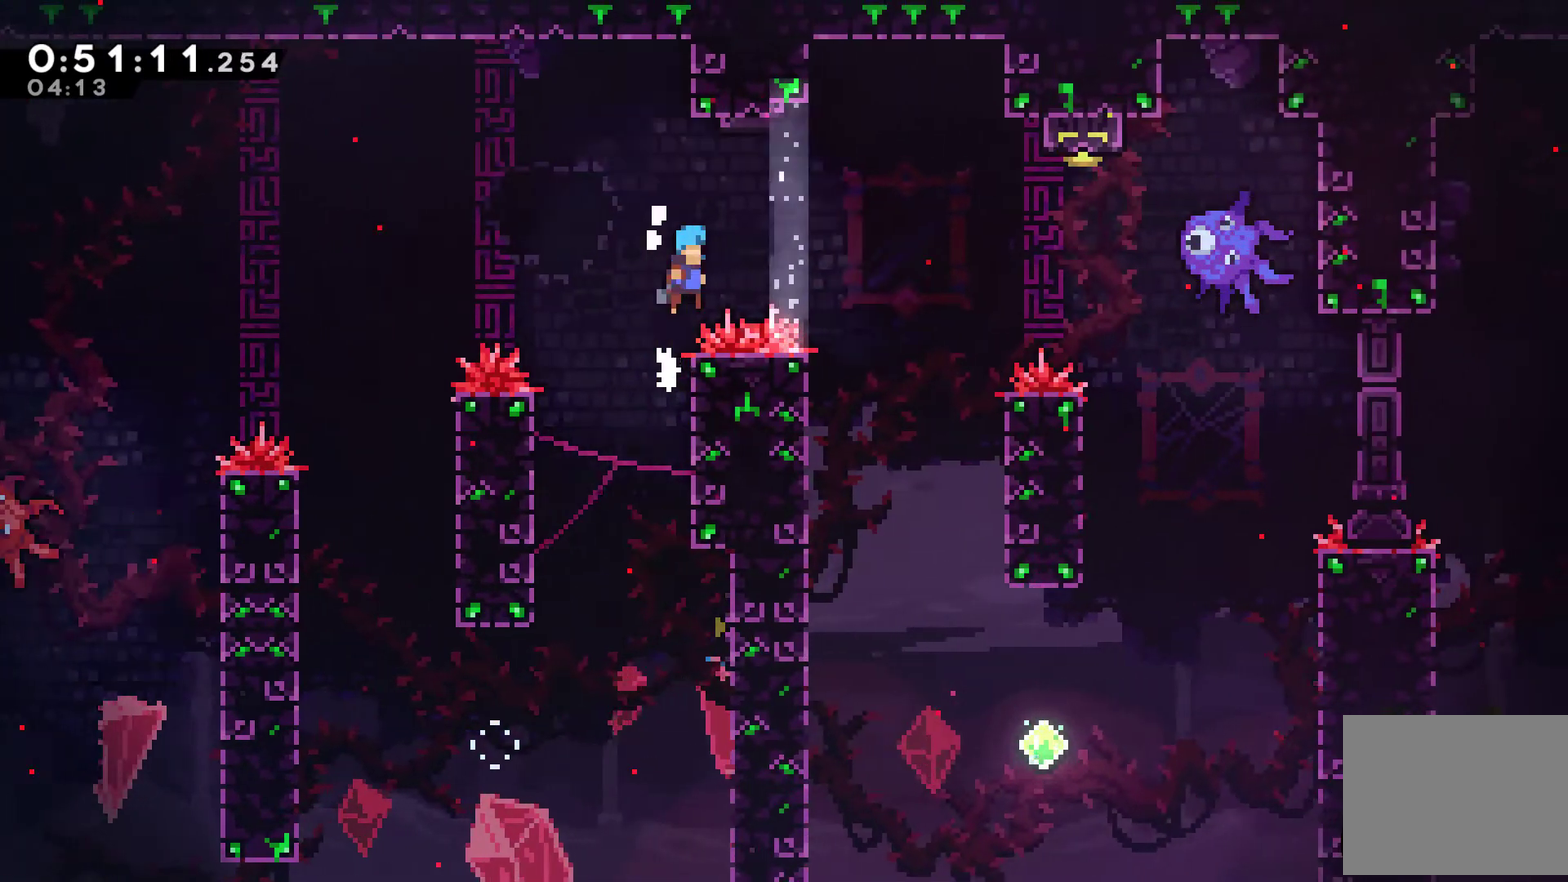
{"buttons": [], "left_stick": "center", "right_stick": "center", "events": [[267, "A", "up"], [433, "DPAD_RIGHT", "up"]]}
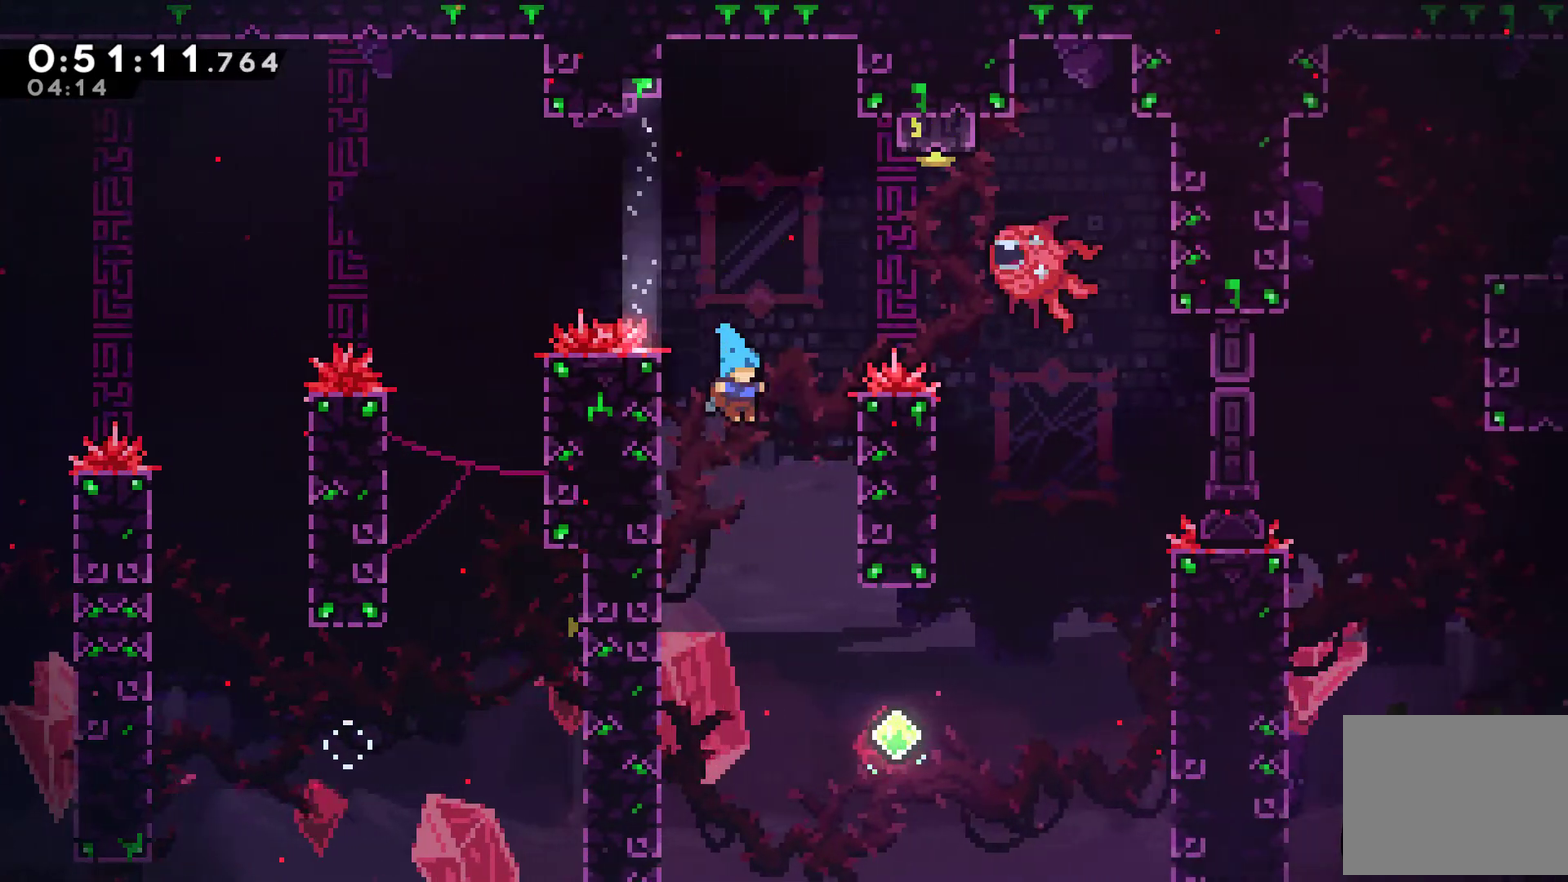
{"buttons": ["DPAD_LEFT"], "left_stick": "center", "right_stick": "center", "events": [[400, "DPAD_LEFT", "down"]]}